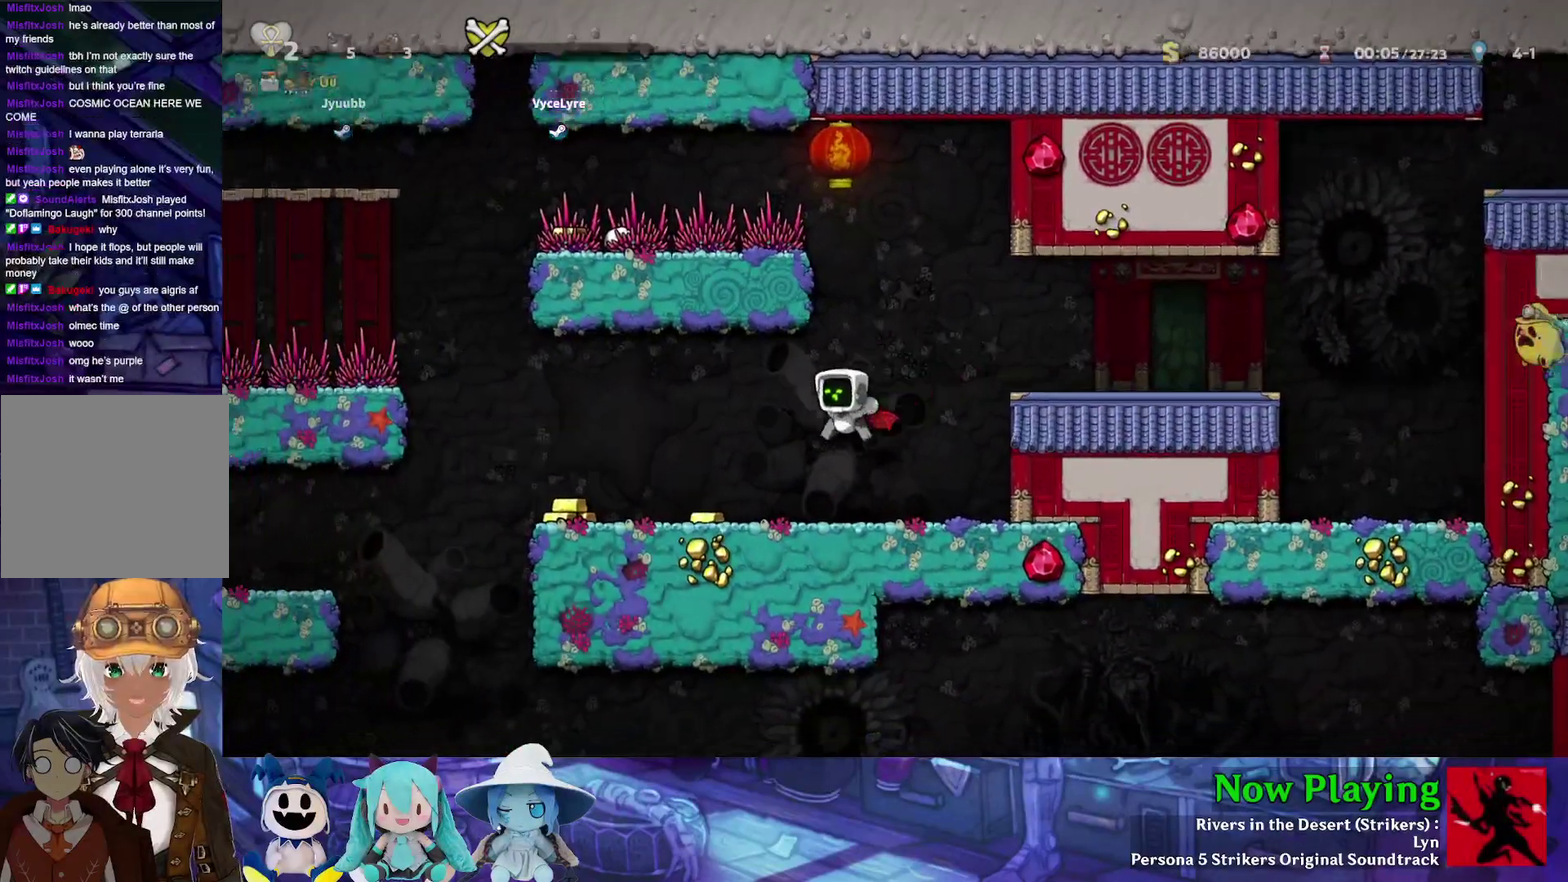
Gameplay with a controller (Nintendo layout); each line is a JSON object with the inputs held at the frame after it (dt_ms = milliseconds from this image to that frame). "events" lists button and stick changes between this image and that frame as [ms after this image, input, new state], when the widget could be followed in between. Not read: L3 R3.
{"dt_ms": 500, "buttons": ["Y", "DPAD_LEFT"], "left_stick": "center", "right_stick": "center", "events": []}
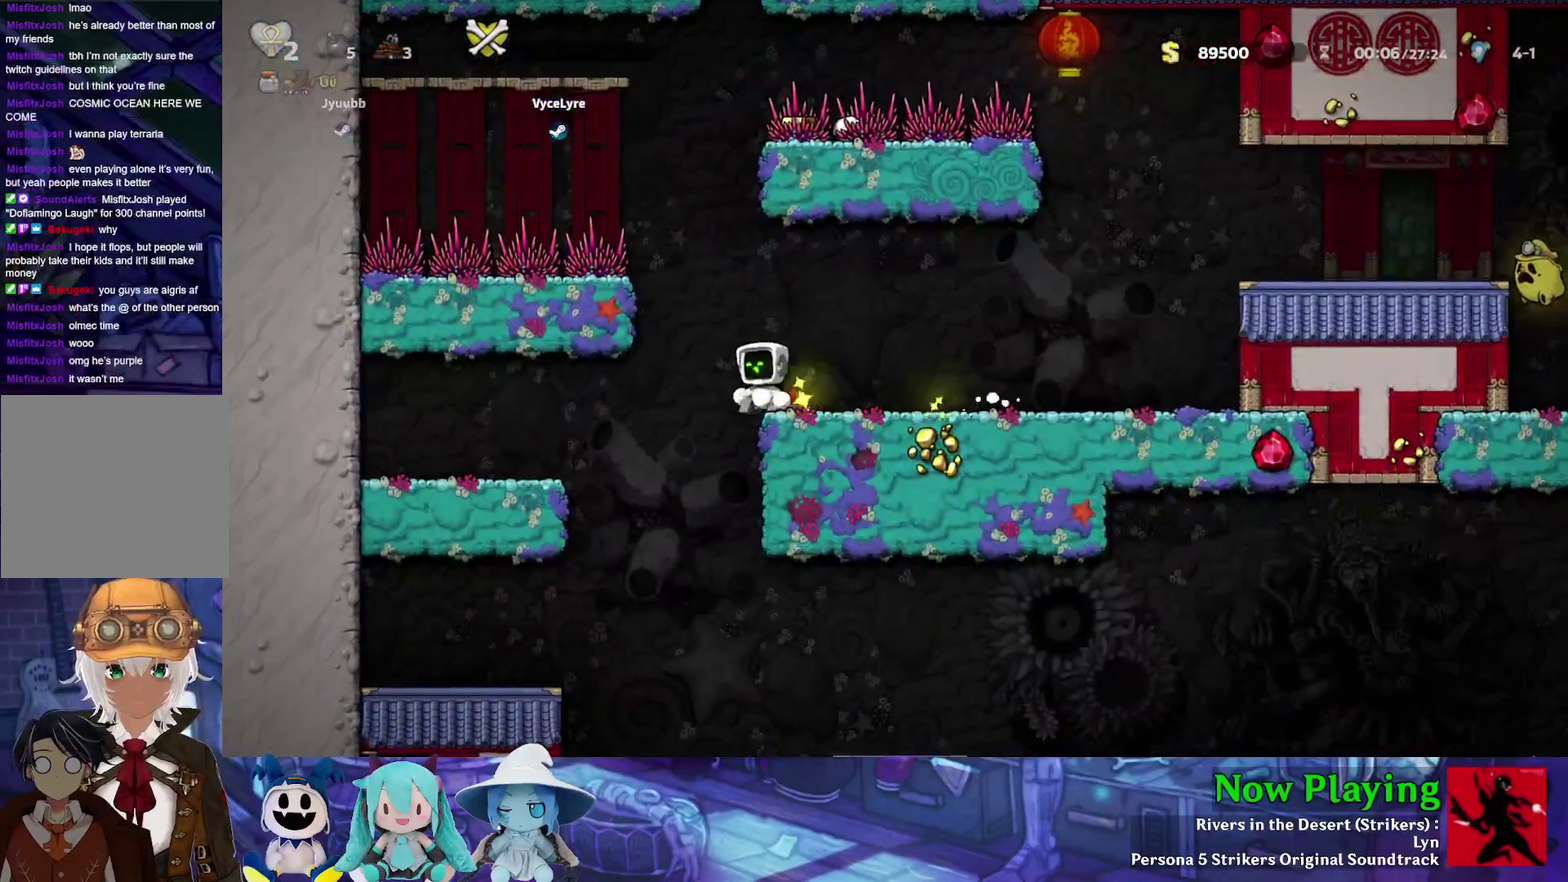
{"dt_ms": 400, "buttons": [], "left_stick": "center", "right_stick": "center", "events": [[283, "Y", "up"], [333, "DPAD_LEFT", "up"]]}
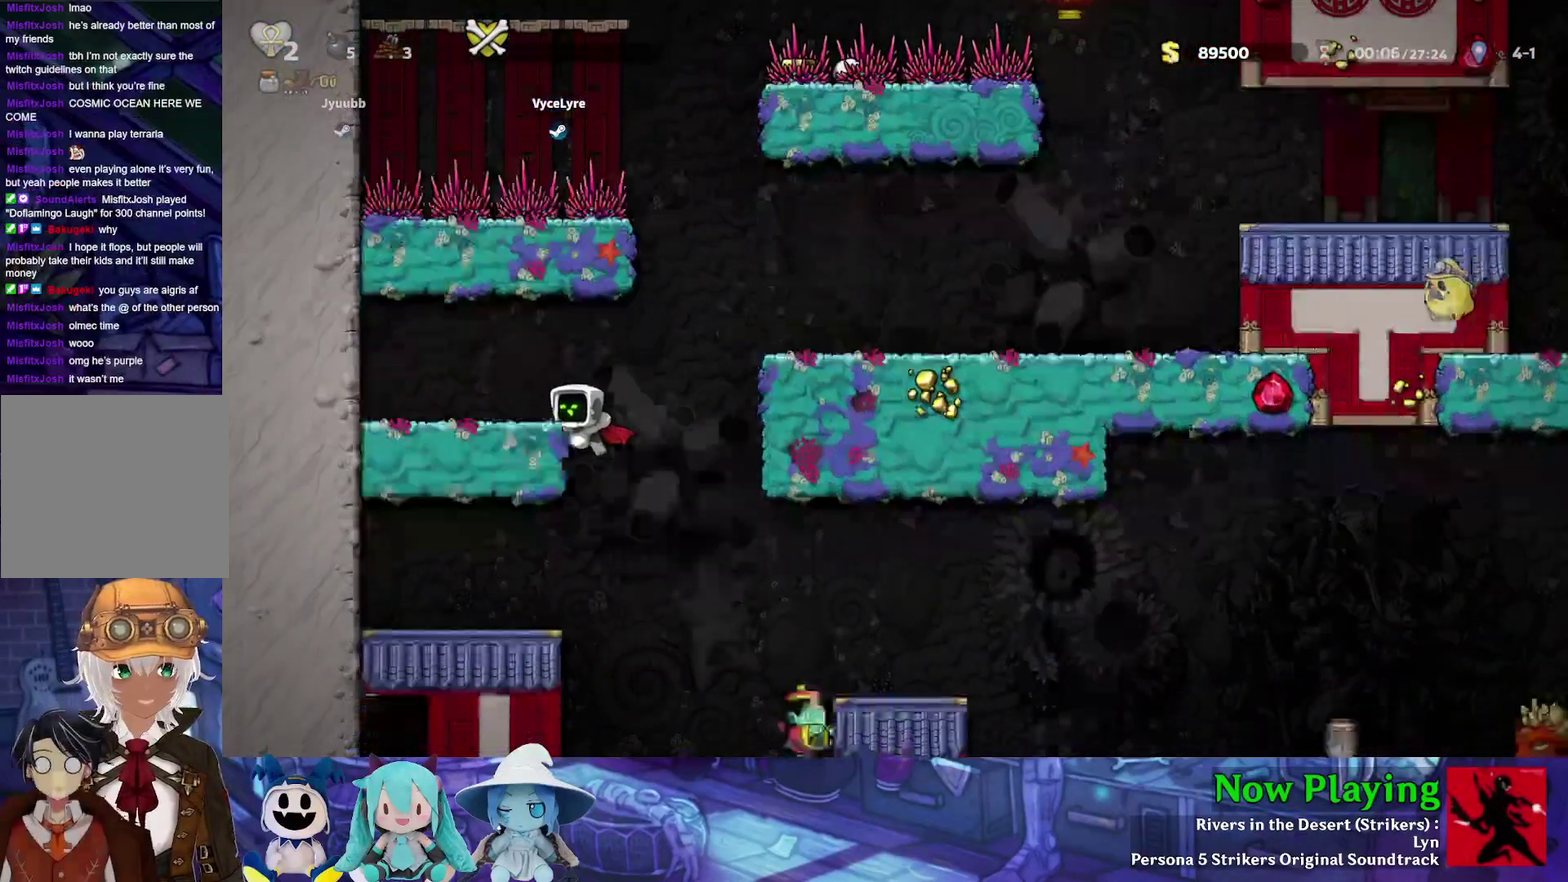
{"dt_ms": 400, "buttons": [], "left_stick": "center", "right_stick": "center", "events": [[200, "DPAD_DOWN", "down"], [233, "B", "down"], [350, "DPAD_DOWN", "up"], [400, "B", "up"]]}
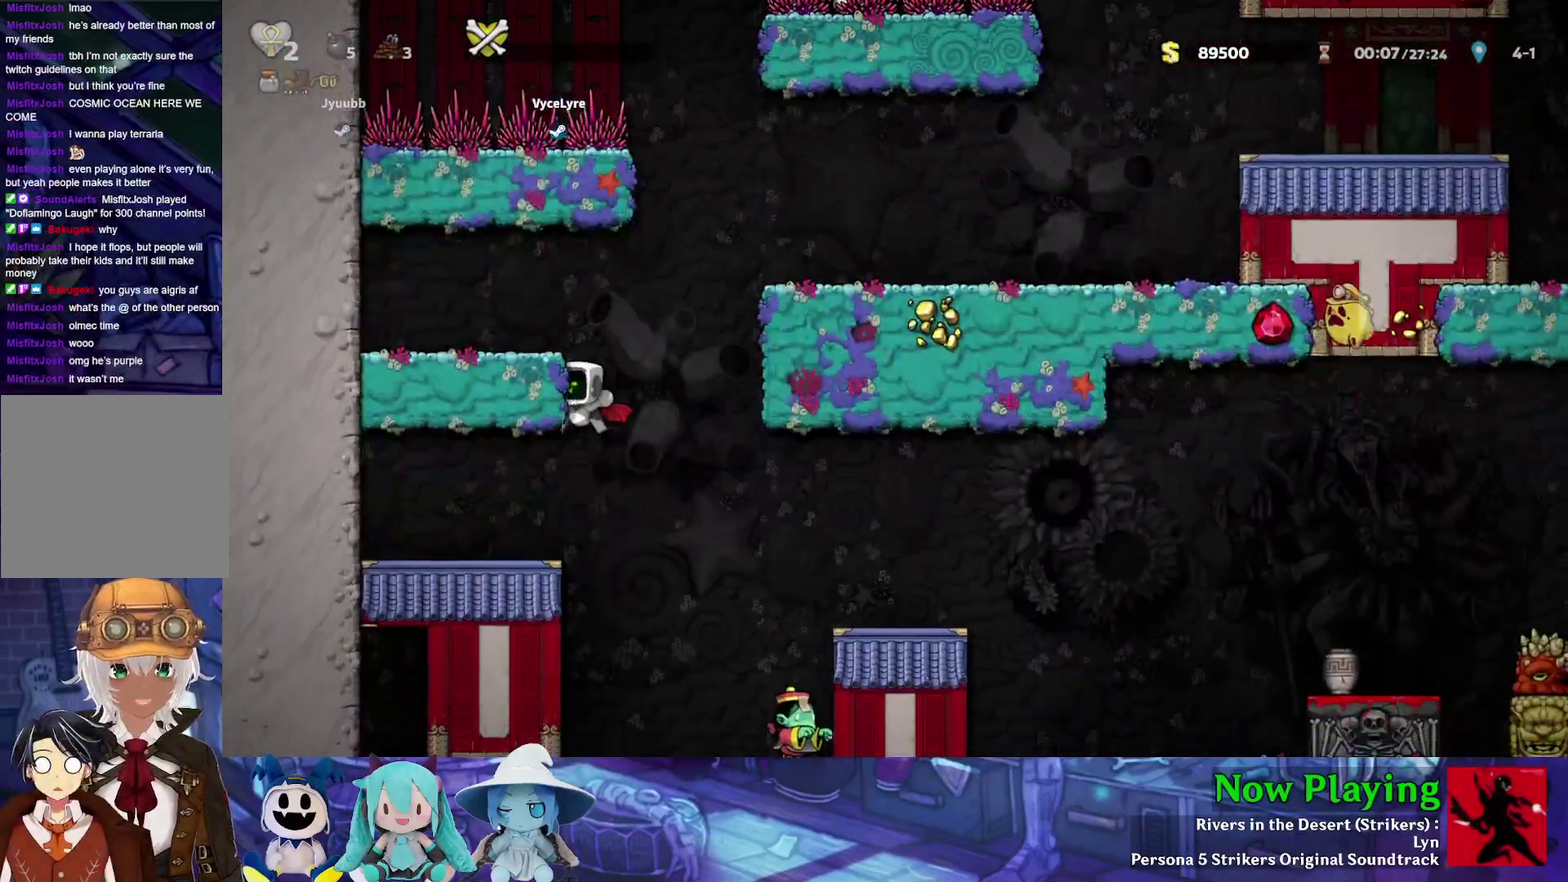
{"dt_ms": 400, "buttons": ["Y", "DPAD_RIGHT"], "left_stick": "center", "right_stick": "center", "events": [[100, "DPAD_LEFT", "down"], [233, "DPAD_LEFT", "up"], [300, "DPAD_RIGHT", "down"], [317, "Y", "down"]]}
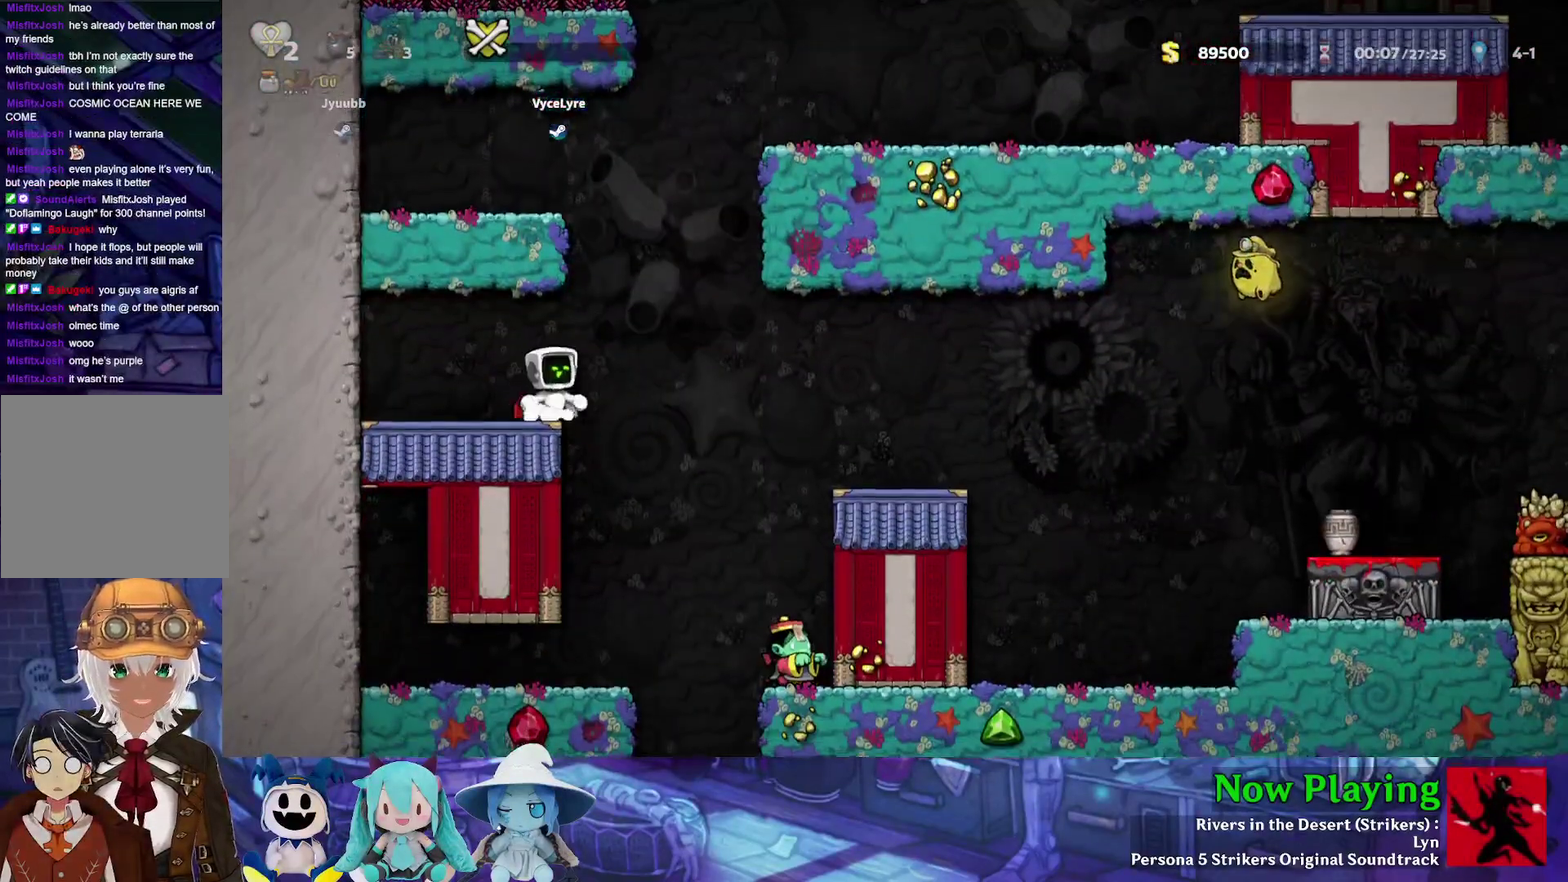
{"dt_ms": 300, "buttons": ["DPAD_RIGHT"], "left_stick": "center", "right_stick": "center", "events": [[17, "B", "down"], [83, "B", "up"], [233, "Y", "up"]]}
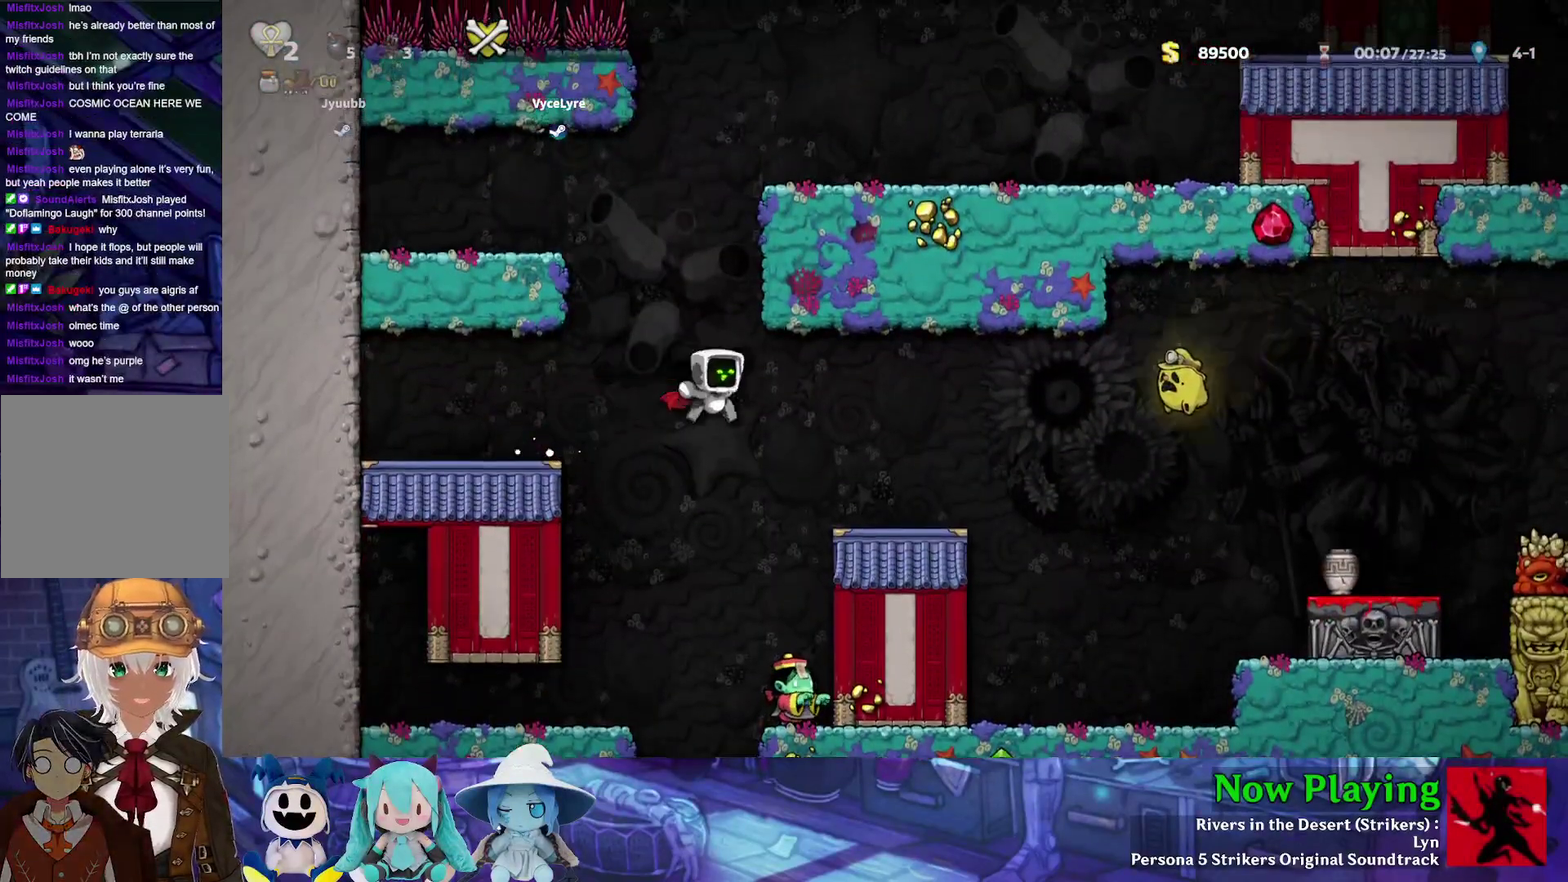
{"dt_ms": 500, "buttons": ["B", "Y"], "left_stick": "center", "right_stick": "center", "events": [[267, "DPAD_RIGHT", "up"], [450, "B", "down"], [467, "Y", "down"]]}
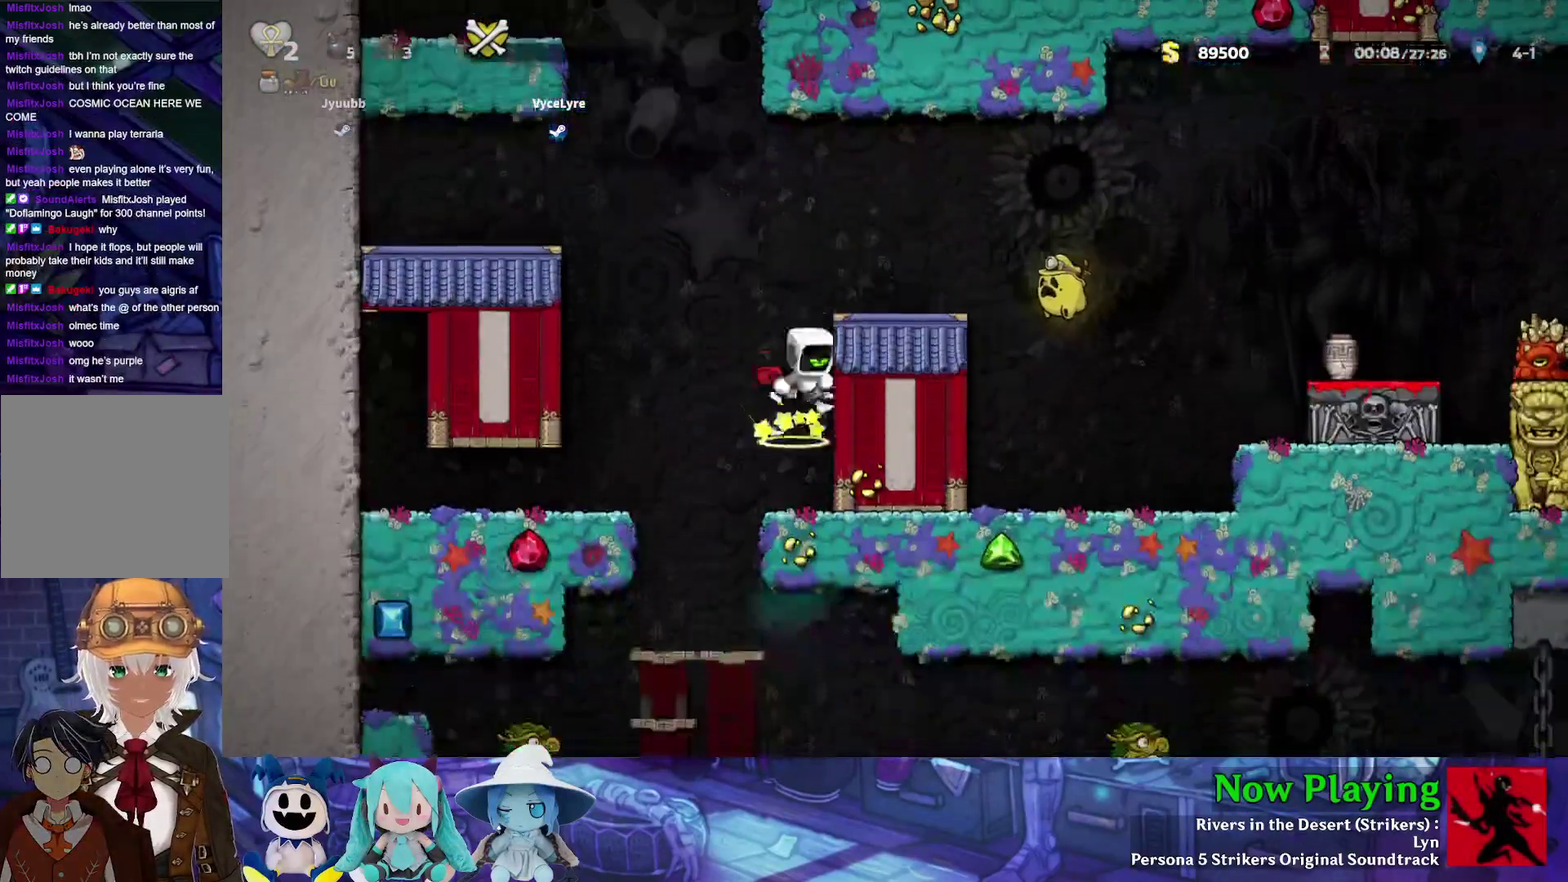
{"dt_ms": 600, "buttons": ["Y", "DPAD_RIGHT"], "left_stick": "center", "right_stick": "center", "events": [[167, "DPAD_RIGHT", "down"], [283, "Y", "up"], [300, "B", "up"], [450, "DPAD_RIGHT", "up"], [533, "DPAD_RIGHT", "down"], [567, "Y", "down"]]}
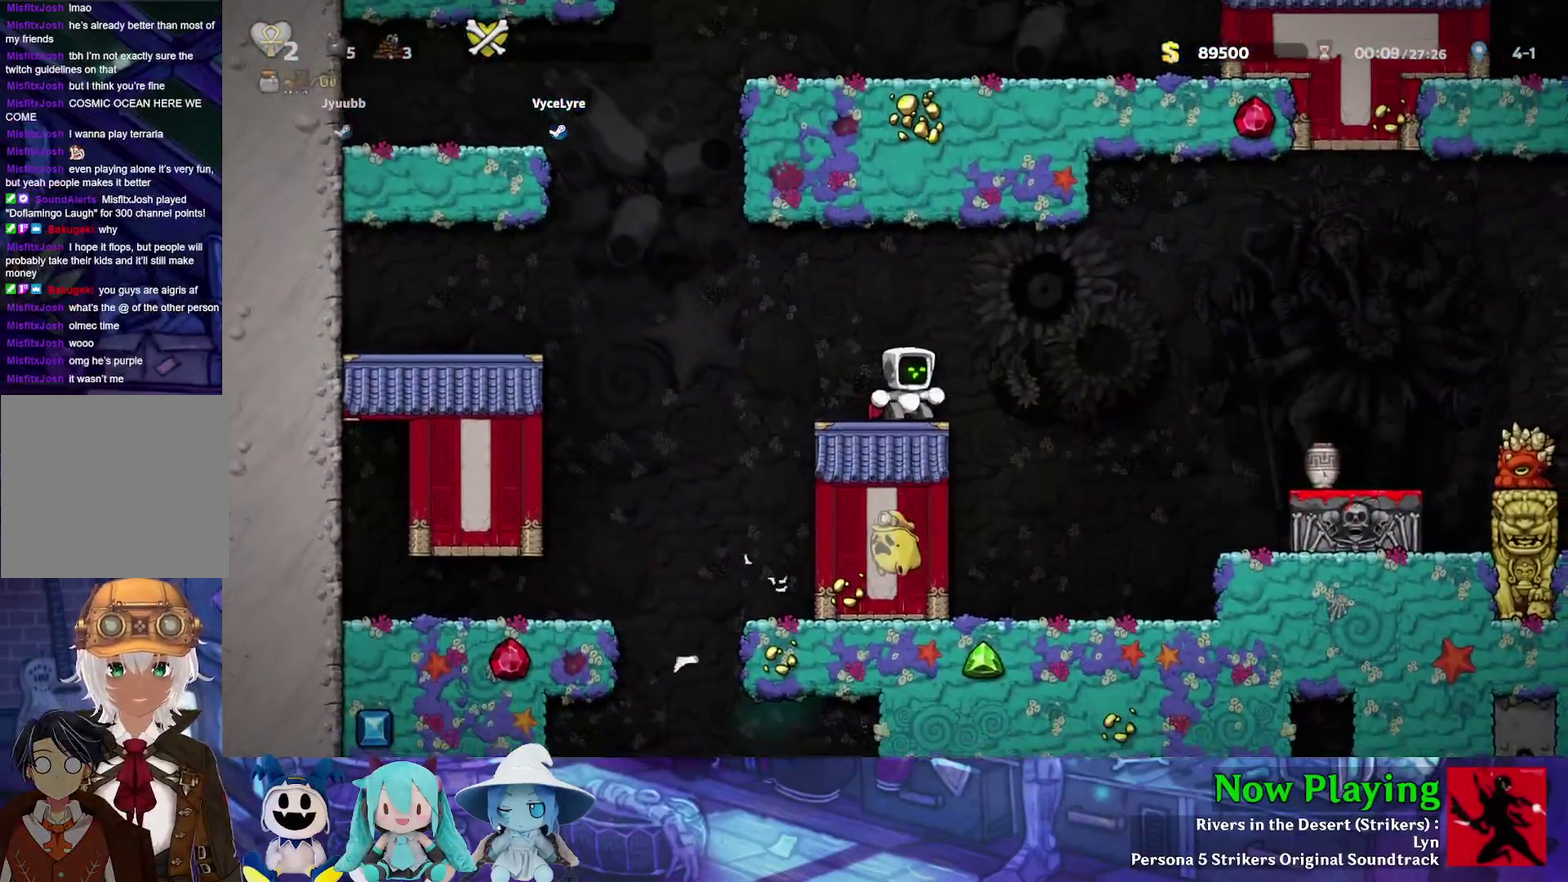
{"dt_ms": 400, "buttons": ["B", "Y", "DPAD_RIGHT"], "left_stick": "center", "right_stick": "center", "events": [[50, "B", "down"]]}
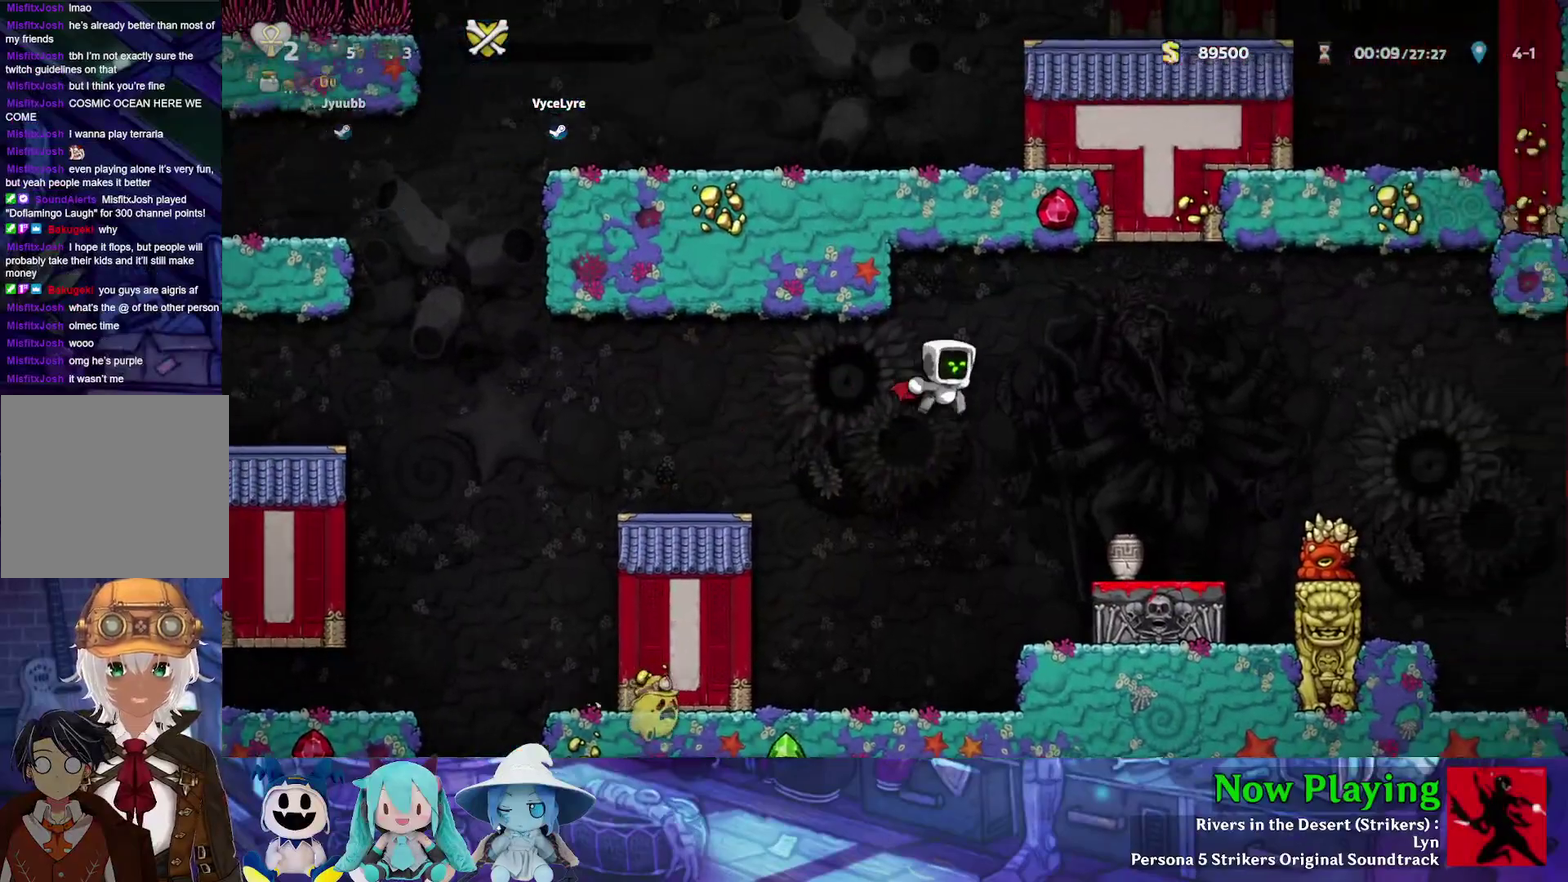
{"dt_ms": 400, "buttons": ["DPAD_DOWN"], "left_stick": "center", "right_stick": "center", "events": [[283, "B", "up"], [300, "Y", "up"], [317, "DPAD_RIGHT", "up"], [350, "DPAD_DOWN", "down"]]}
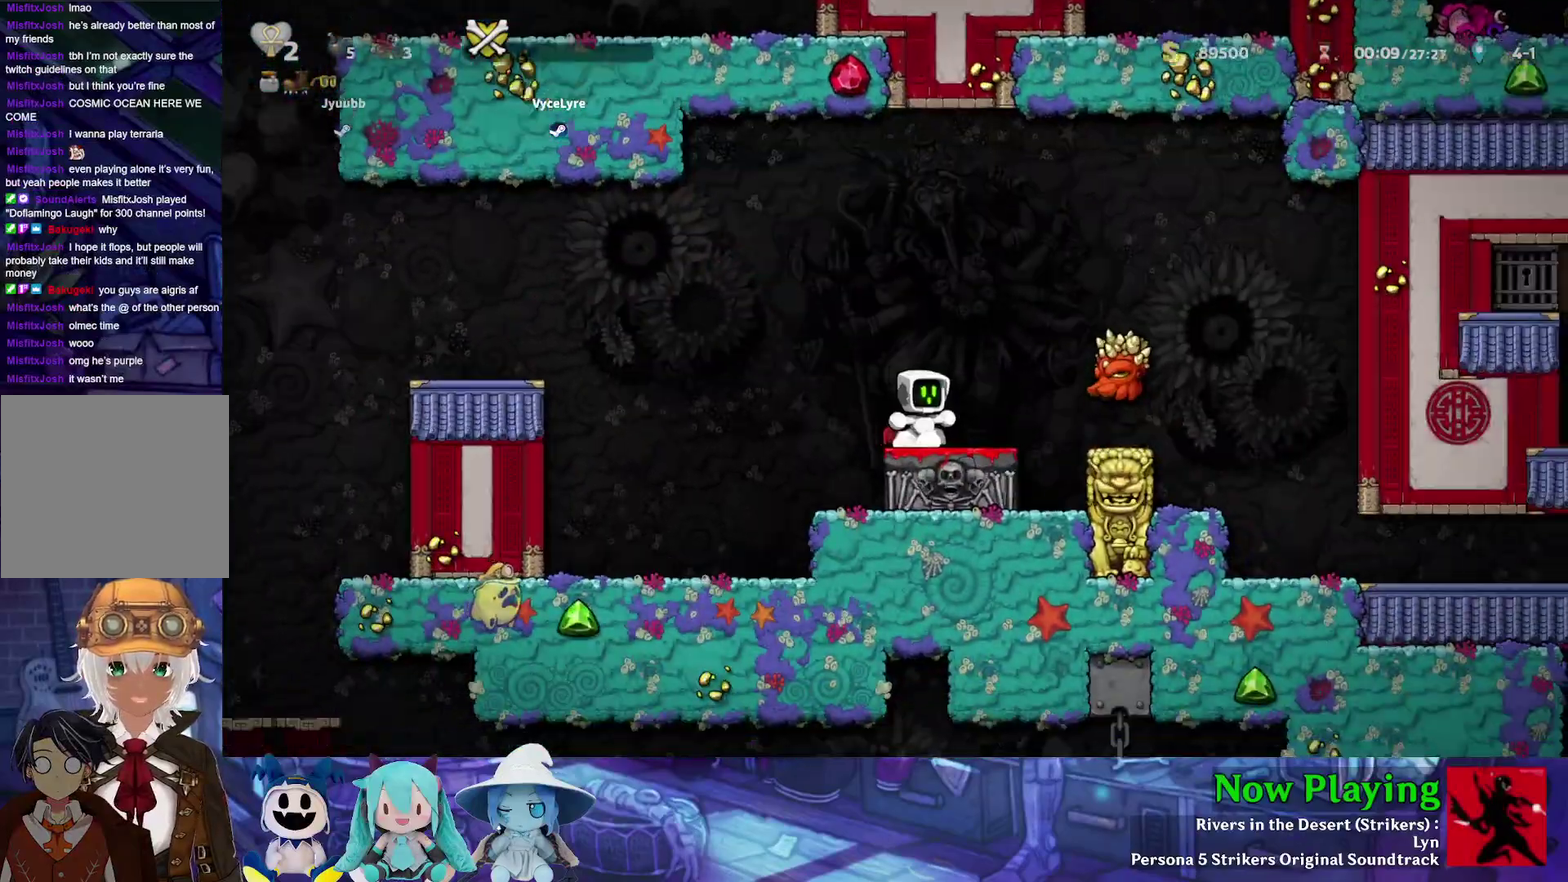
{"dt_ms": 400, "buttons": ["Y", "DPAD_LEFT"], "left_stick": "center", "right_stick": "center", "events": [[17, "DPAD_LEFT", "down"], [33, "A", "down"], [83, "DPAD_DOWN", "up"], [133, "B", "down"], [150, "A", "up"], [200, "Y", "down"], [333, "B", "up"]]}
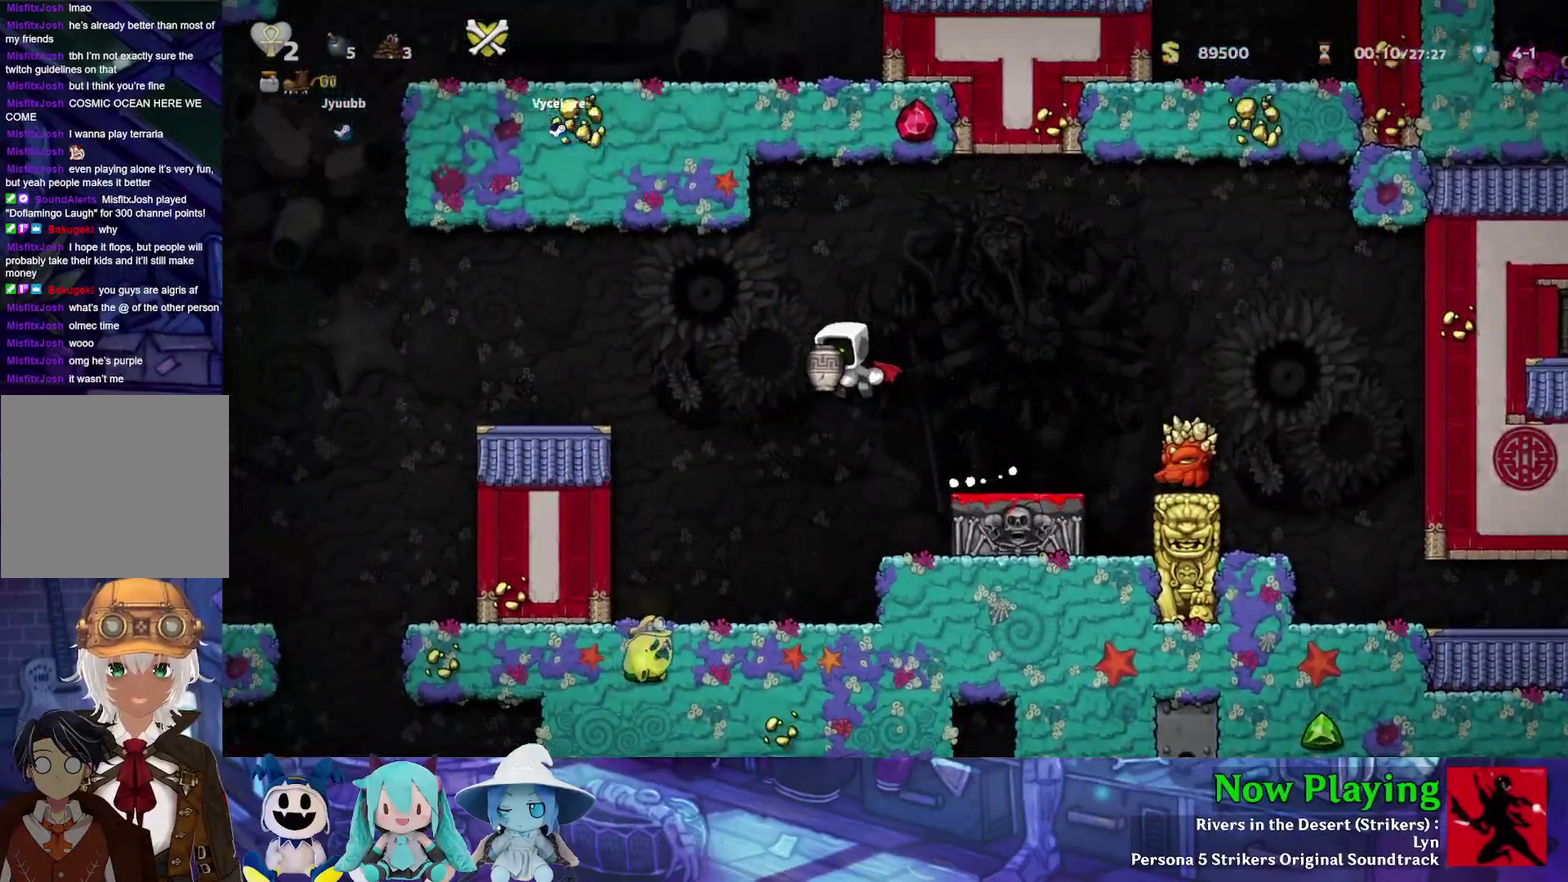
{"dt_ms": 500, "buttons": ["DPAD_LEFT"], "left_stick": "center", "right_stick": "center", "events": [[50, "B", "down"], [183, "B", "up"], [483, "Y", "up"]]}
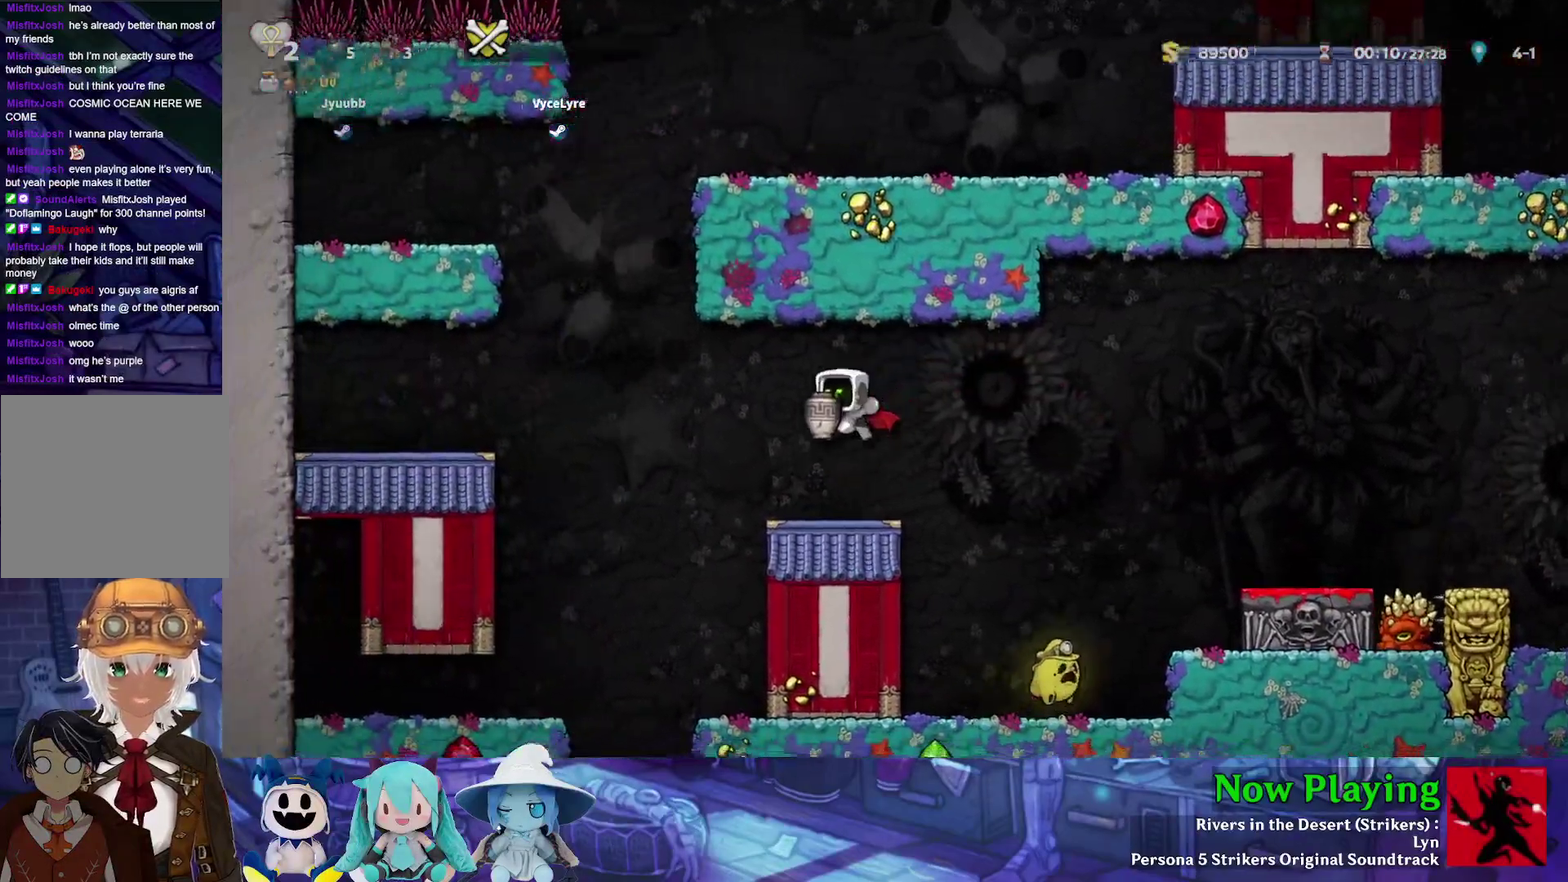
{"dt_ms": 400, "buttons": [], "left_stick": "center", "right_stick": "center", "events": [[17, "DPAD_LEFT", "up"], [100, "DPAD_RIGHT", "down"], [183, "DPAD_RIGHT", "up"], [217, "A", "down"], [350, "A", "up"]]}
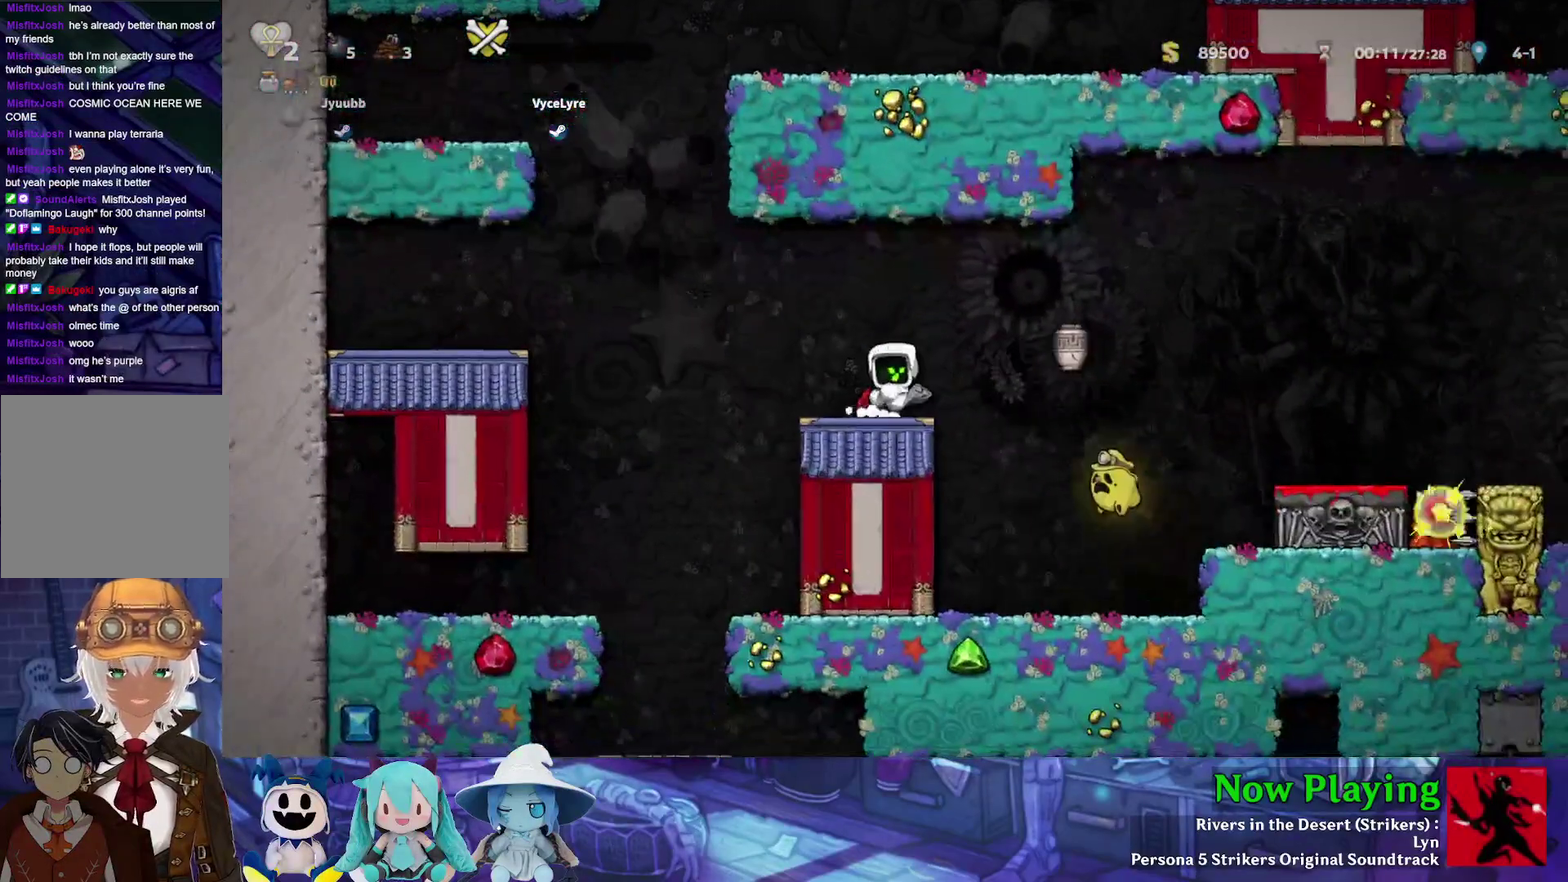
{"dt_ms": 300, "buttons": ["Y", "DPAD_RIGHT"], "left_stick": "center", "right_stick": "center", "events": [[133, "DPAD_RIGHT", "down"], [300, "Y", "down"]]}
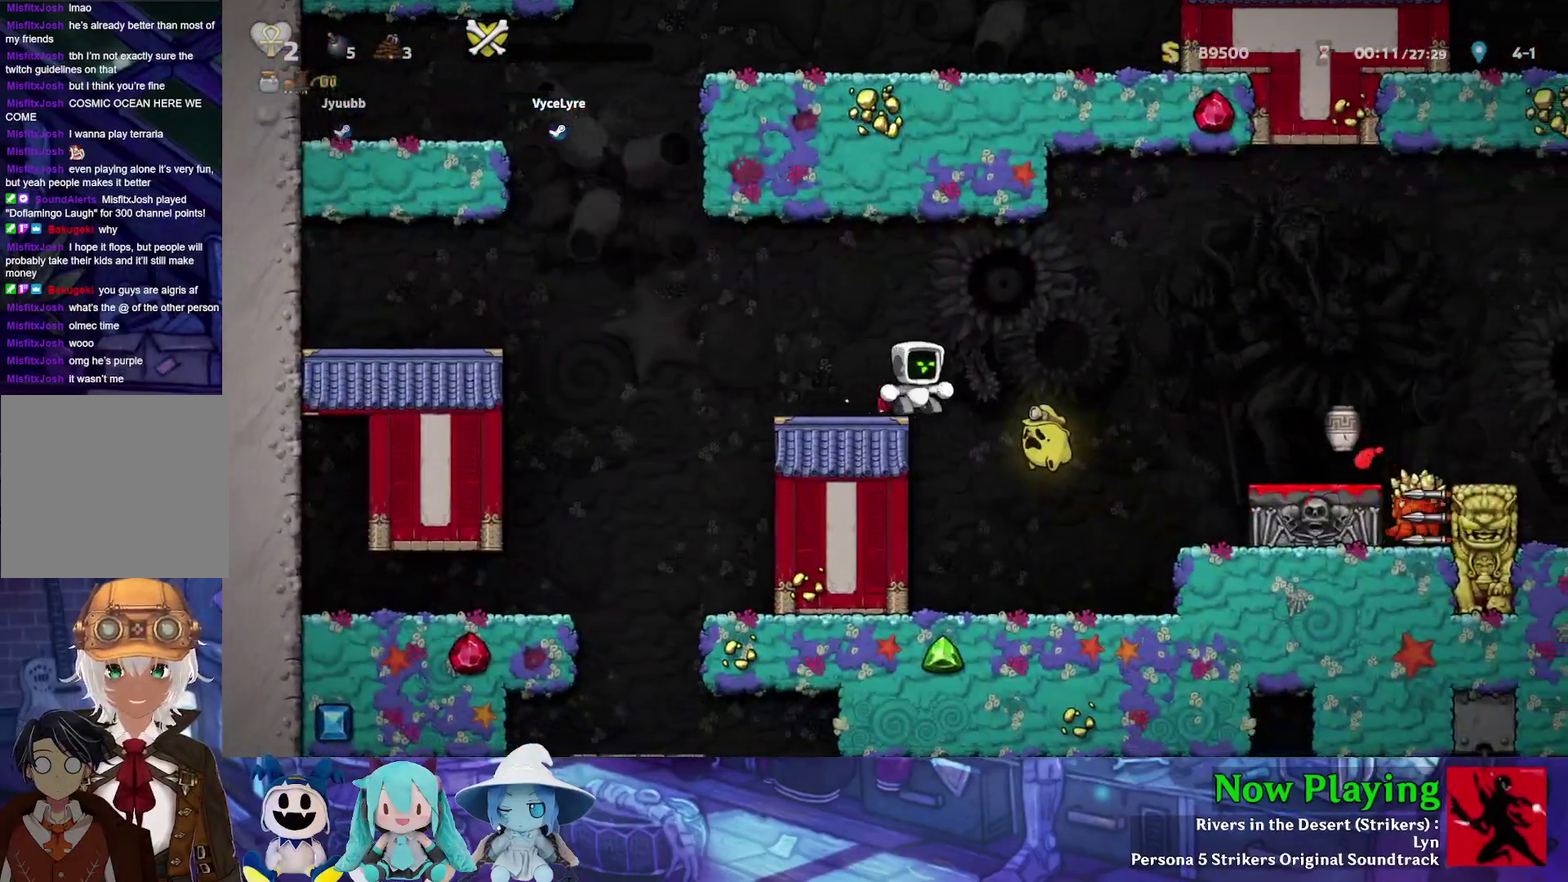
{"dt_ms": 300, "buttons": ["Y", "DPAD_RIGHT"], "left_stick": "center", "right_stick": "center", "events": [[17, "B", "down"], [300, "B", "up"]]}
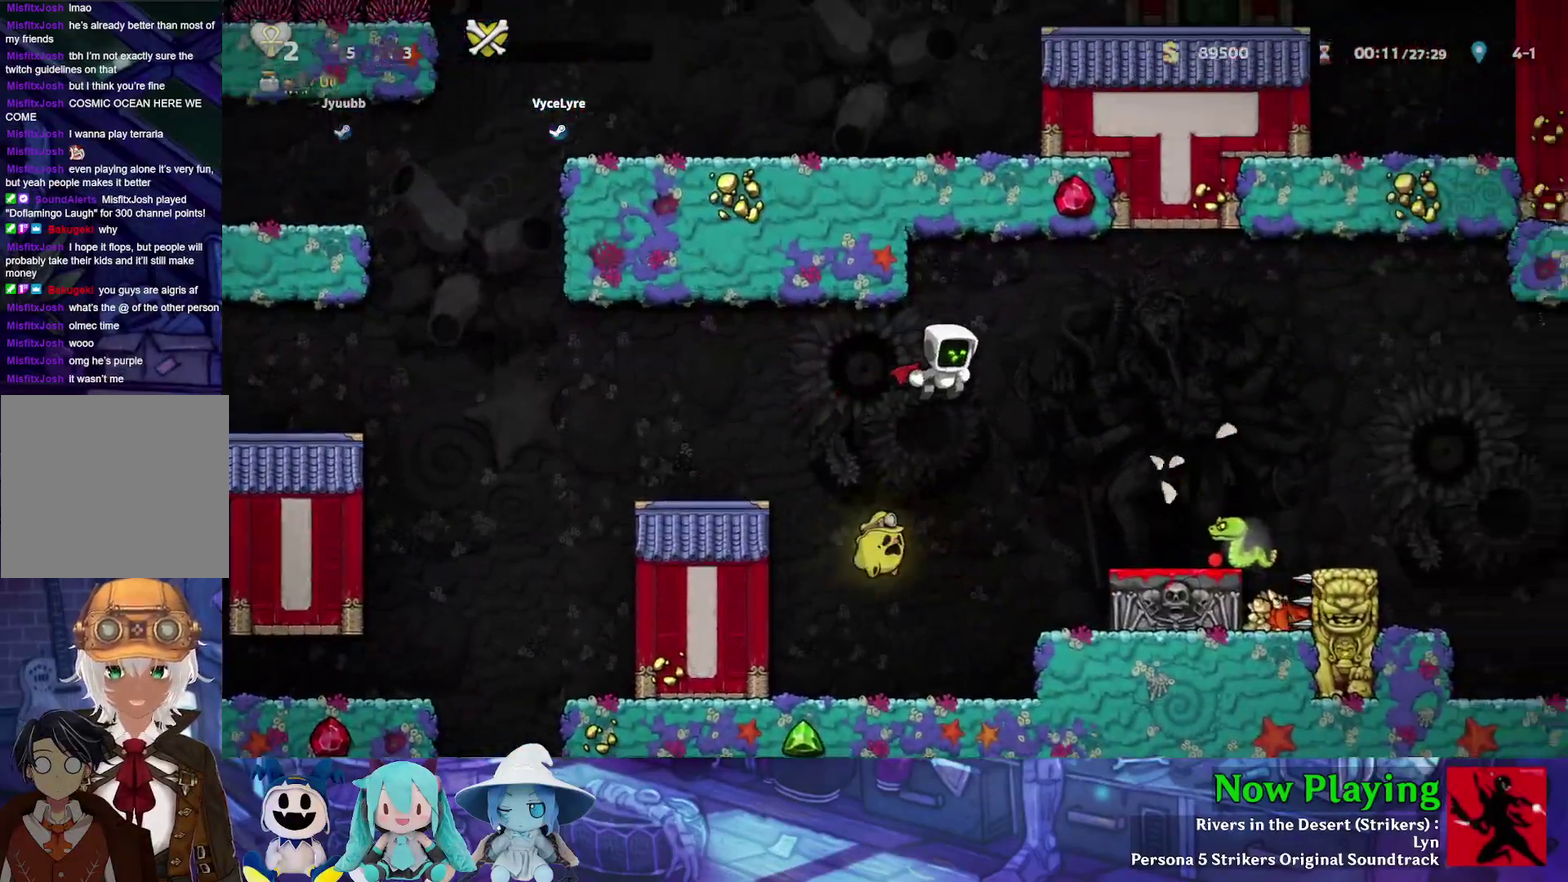
{"dt_ms": 600, "buttons": ["DPAD_LEFT"], "left_stick": "center", "right_stick": "center", "events": [[250, "DPAD_RIGHT", "up"], [250, "Y", "up"], [400, "A", "down"], [550, "A", "up"], [600, "DPAD_LEFT", "down"]]}
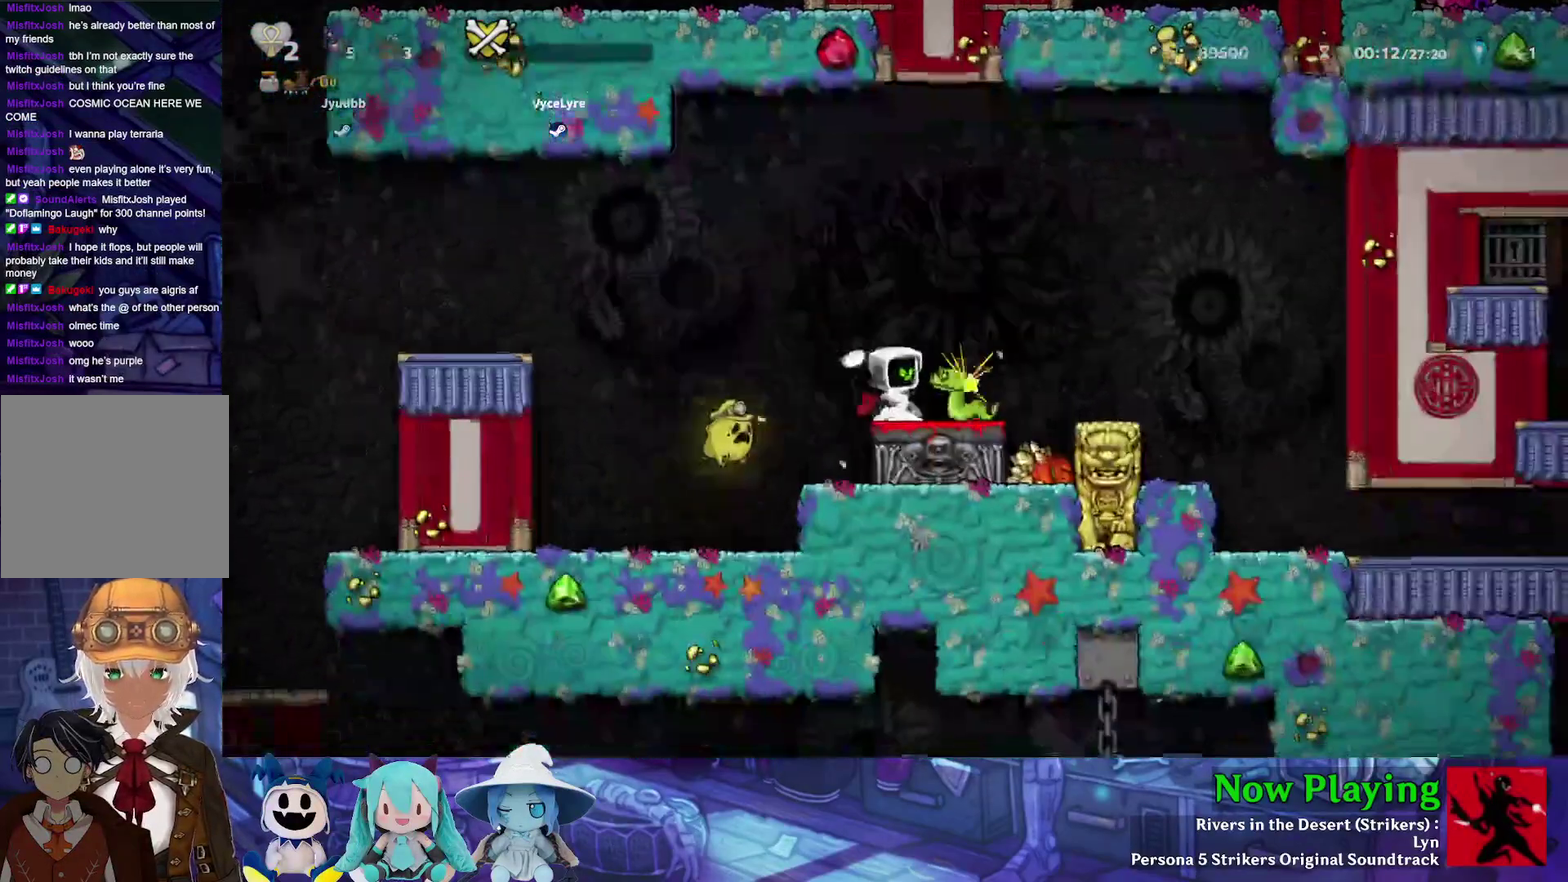
{"dt_ms": 400, "buttons": ["Y", "DPAD_RIGHT"], "left_stick": "center", "right_stick": "center", "events": [[50, "B", "down"], [67, "DPAD_LEFT", "up"], [100, "Y", "down"], [167, "DPAD_RIGHT", "down"], [400, "B", "up"]]}
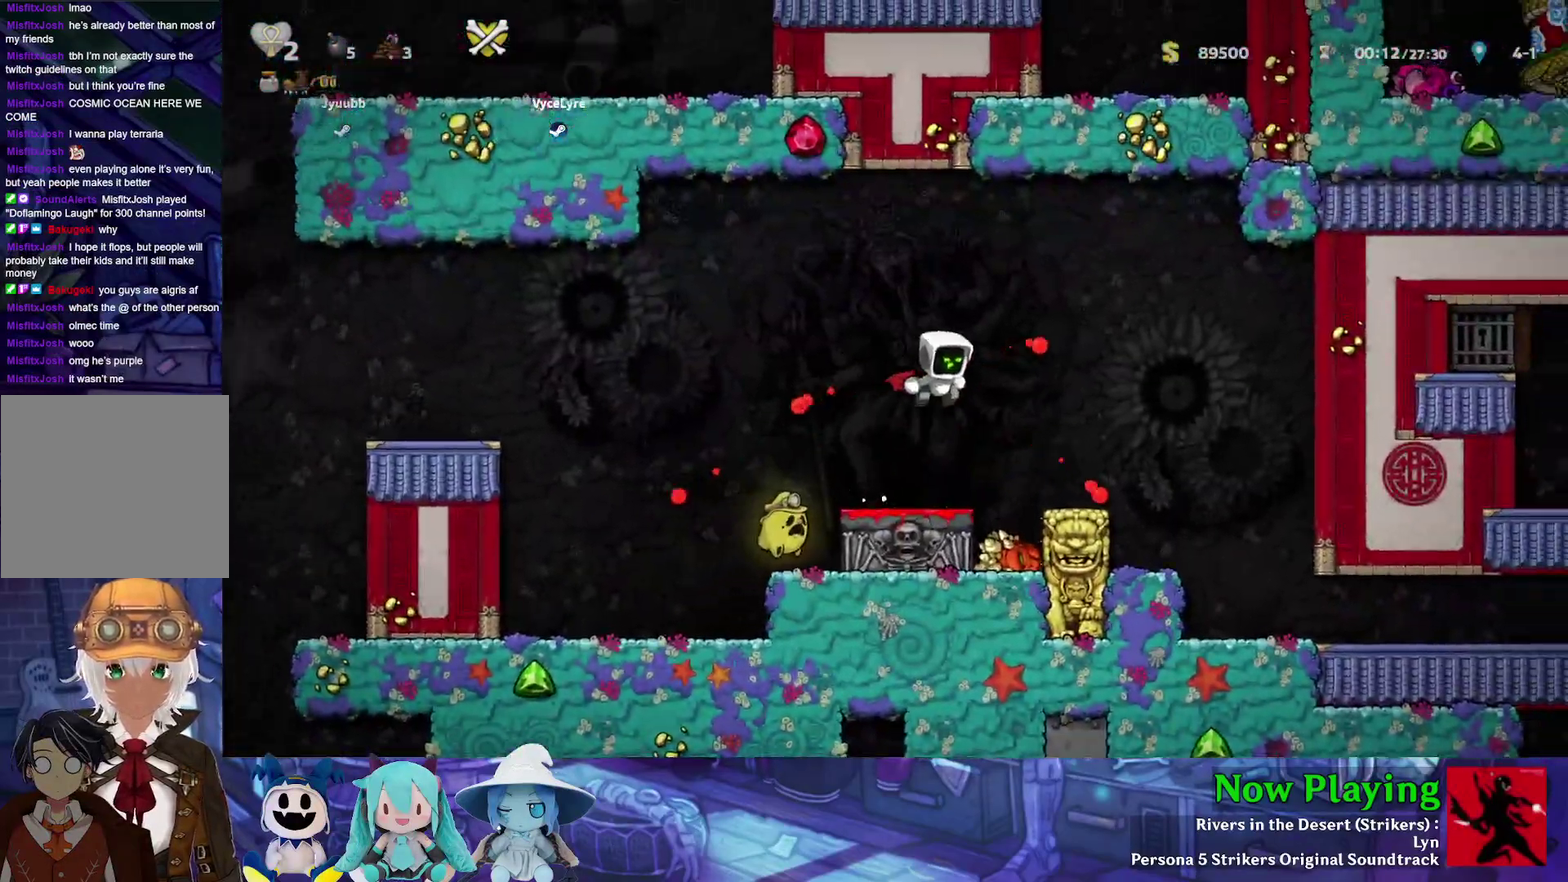
{"dt_ms": 800, "buttons": ["DPAD_RIGHT"], "left_stick": "center", "right_stick": "center", "events": [[183, "Y", "up"], [317, "Y", "down"], [333, "B", "down"], [383, "Y", "up"], [417, "B", "up"], [700, "DPAD_RIGHT", "up"], [800, "DPAD_RIGHT", "down"]]}
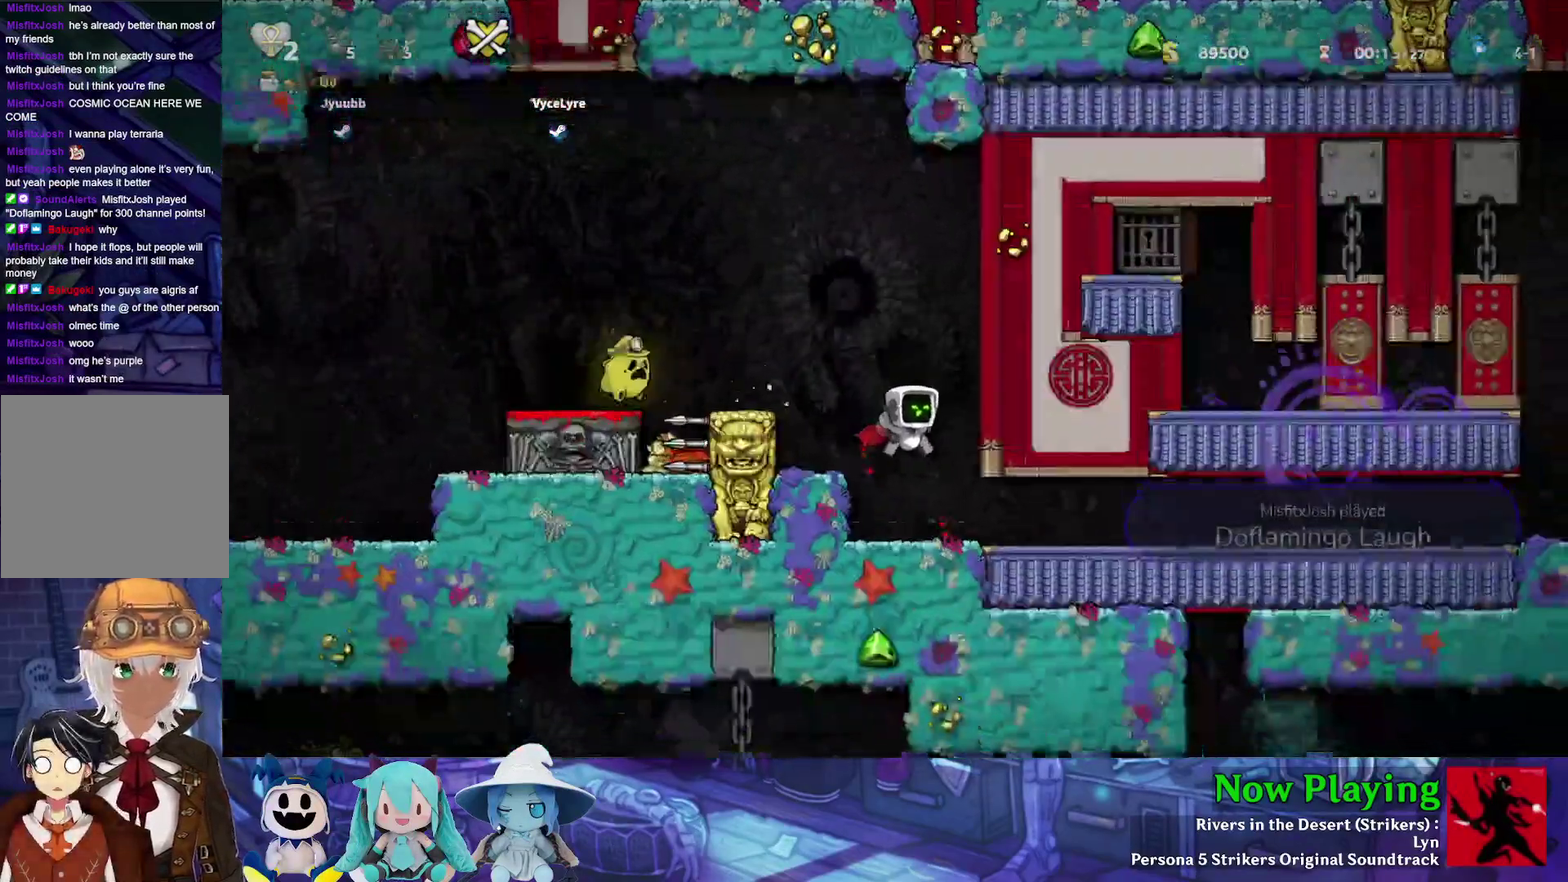
{"dt_ms": 400, "buttons": ["Y", "DPAD_RIGHT"], "left_stick": "center", "right_stick": "center", "events": [[50, "Y", "down"]]}
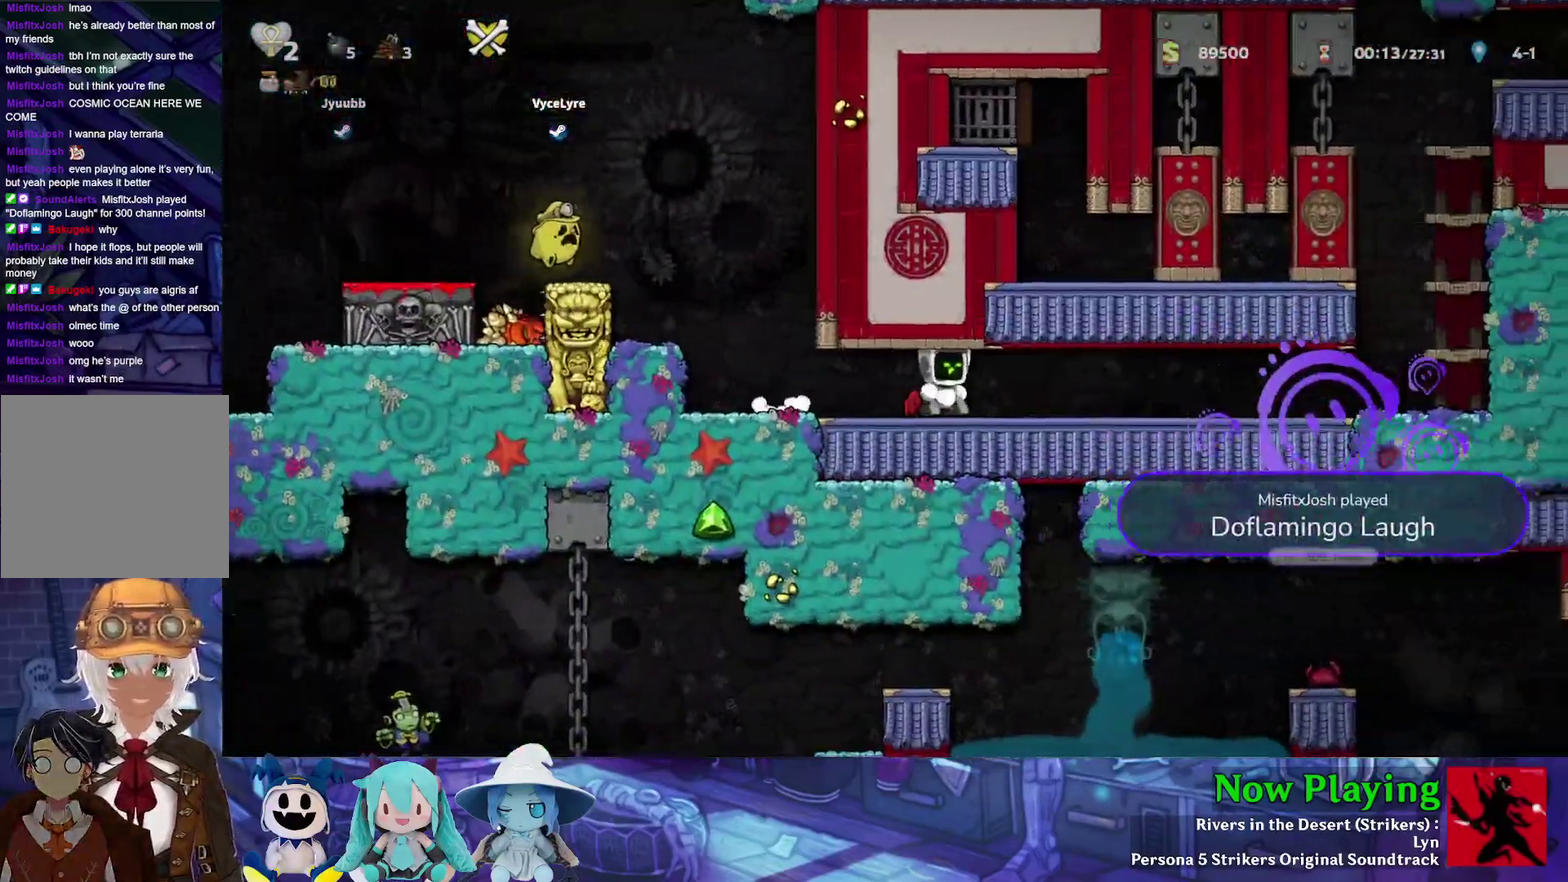
{"dt_ms": 600, "buttons": ["Y", "DPAD_RIGHT"], "left_stick": "center", "right_stick": "center", "events": []}
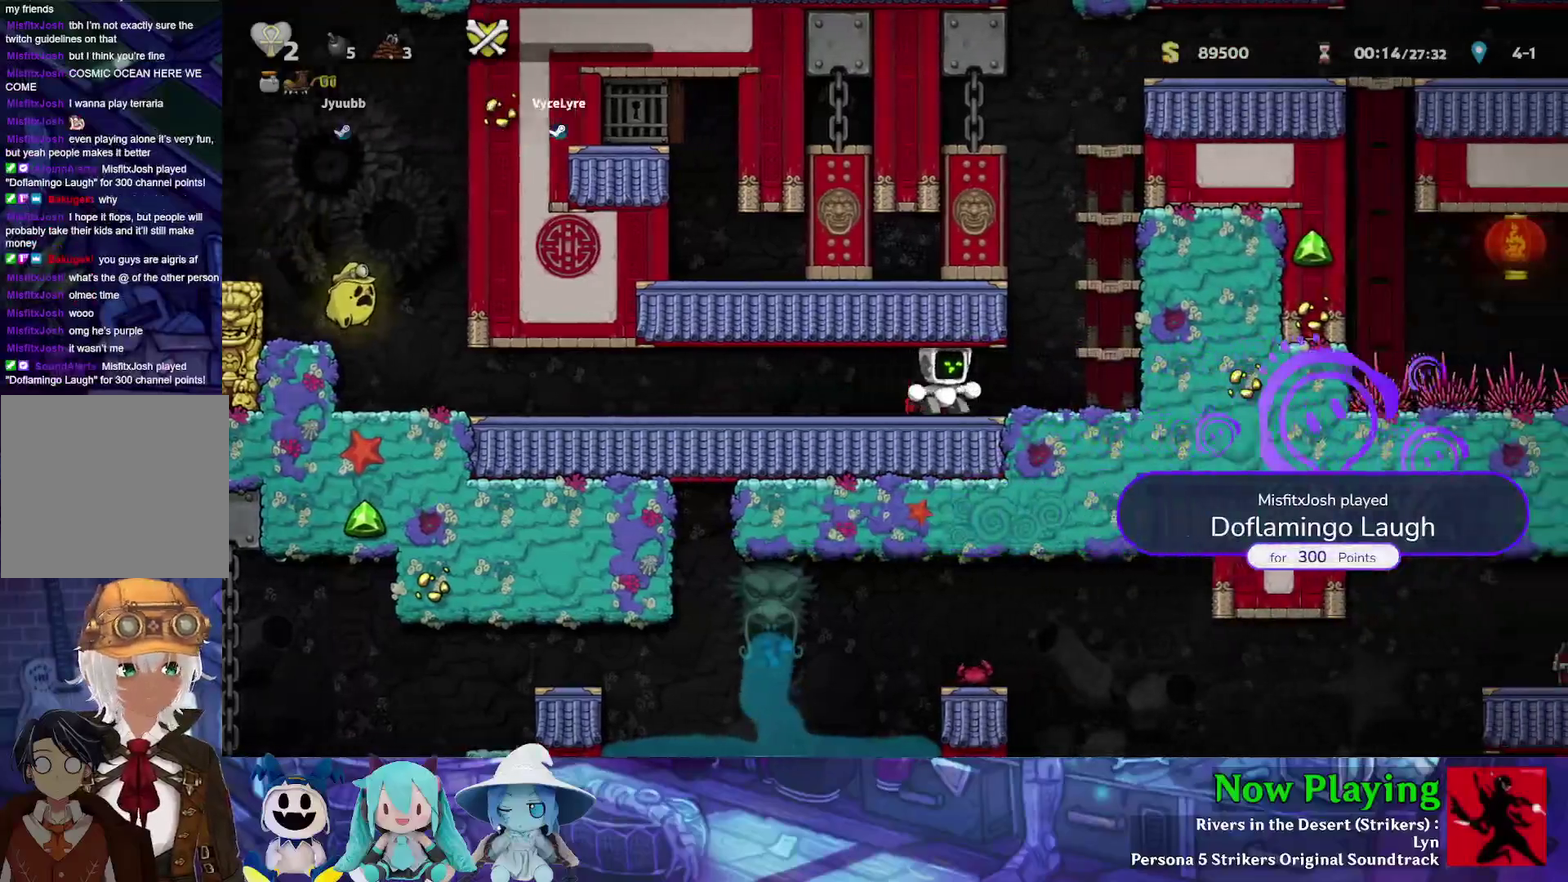
{"dt_ms": 500, "buttons": ["B"], "left_stick": "center", "right_stick": "center", "events": [[300, "B", "down"], [333, "DPAD_RIGHT", "up"], [383, "Y", "up"], [400, "DPAD_LEFT", "down"], [417, "B", "up"], [467, "B", "down"], [467, "DPAD_LEFT", "up"]]}
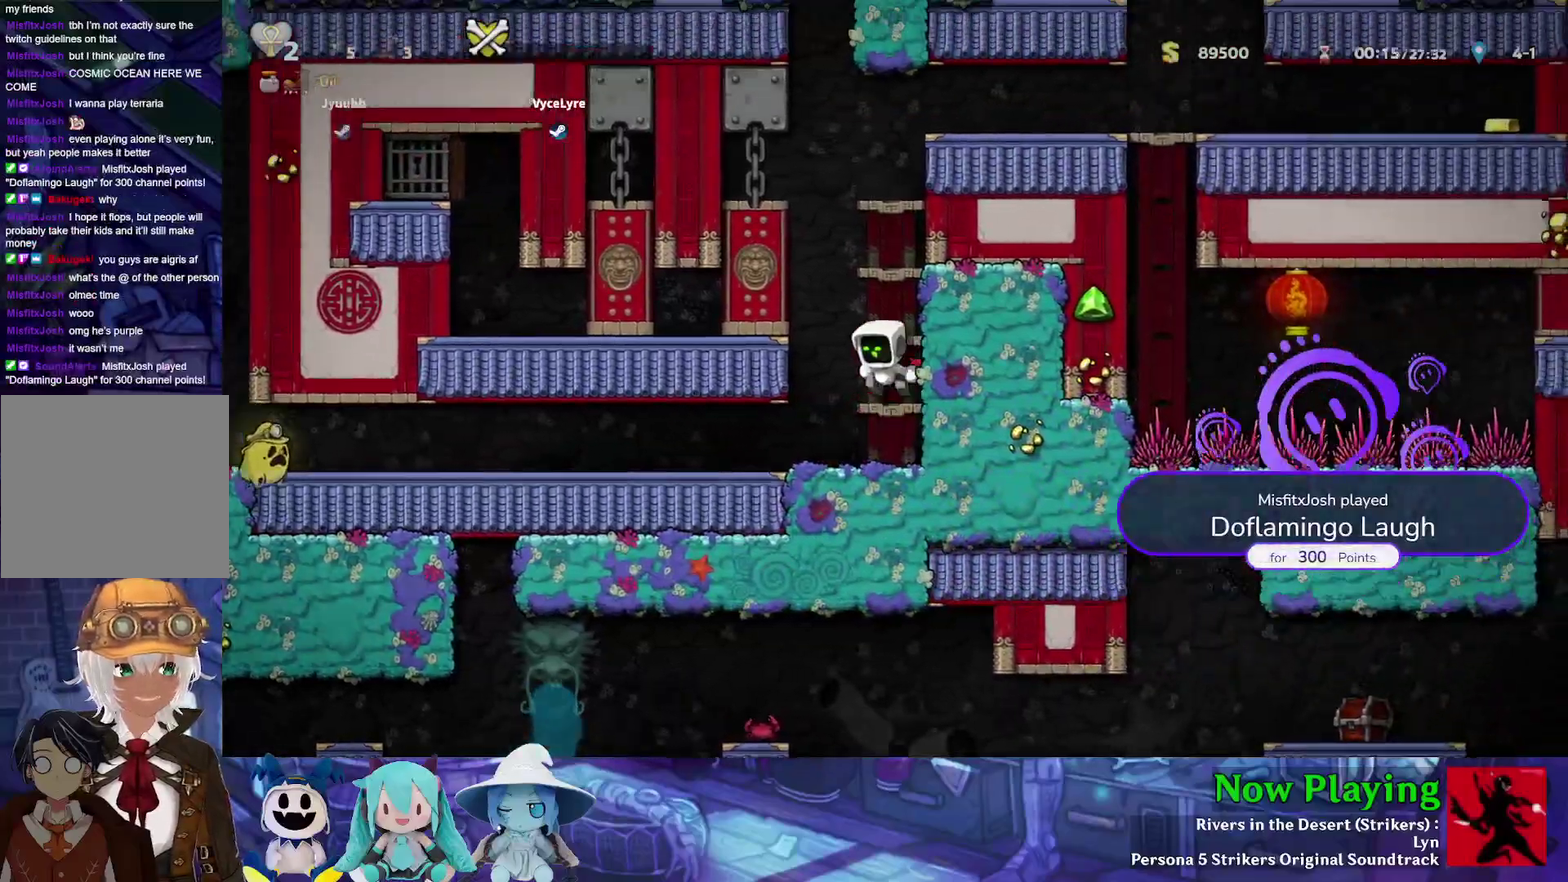
{"dt_ms": 600, "buttons": ["B"], "left_stick": "center", "right_stick": "center", "events": [[150, "DPAD_RIGHT", "down"], [167, "B", "up"], [317, "DPAD_RIGHT", "up"], [550, "B", "down"]]}
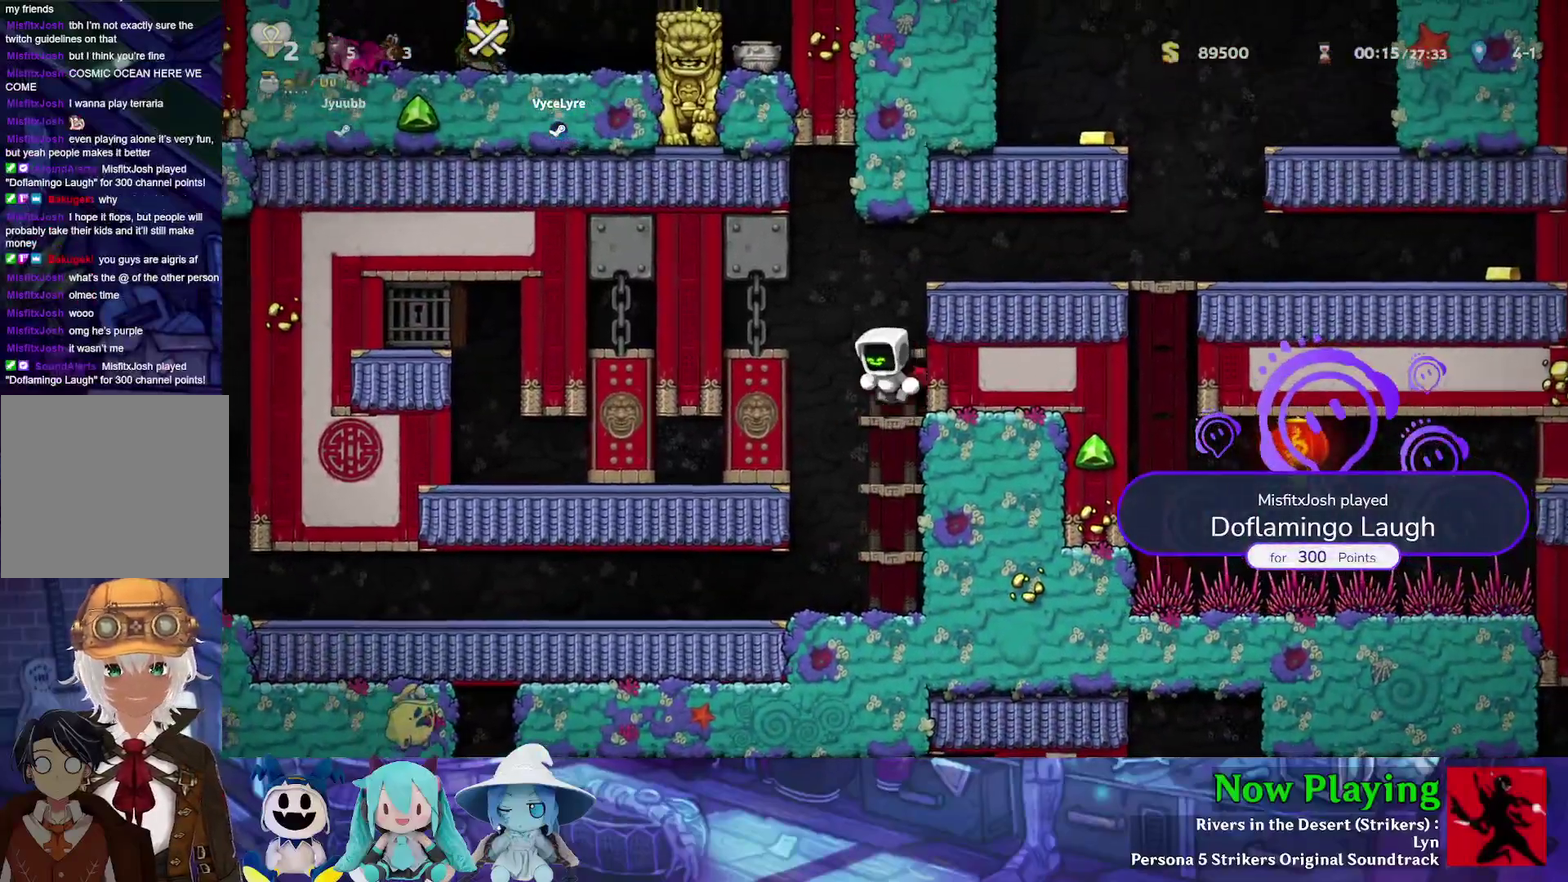
{"dt_ms": 400, "buttons": ["Y", "DPAD_RIGHT"], "left_stick": "center", "right_stick": "center", "events": [[117, "Y", "down"], [167, "DPAD_RIGHT", "down"], [400, "B", "up"]]}
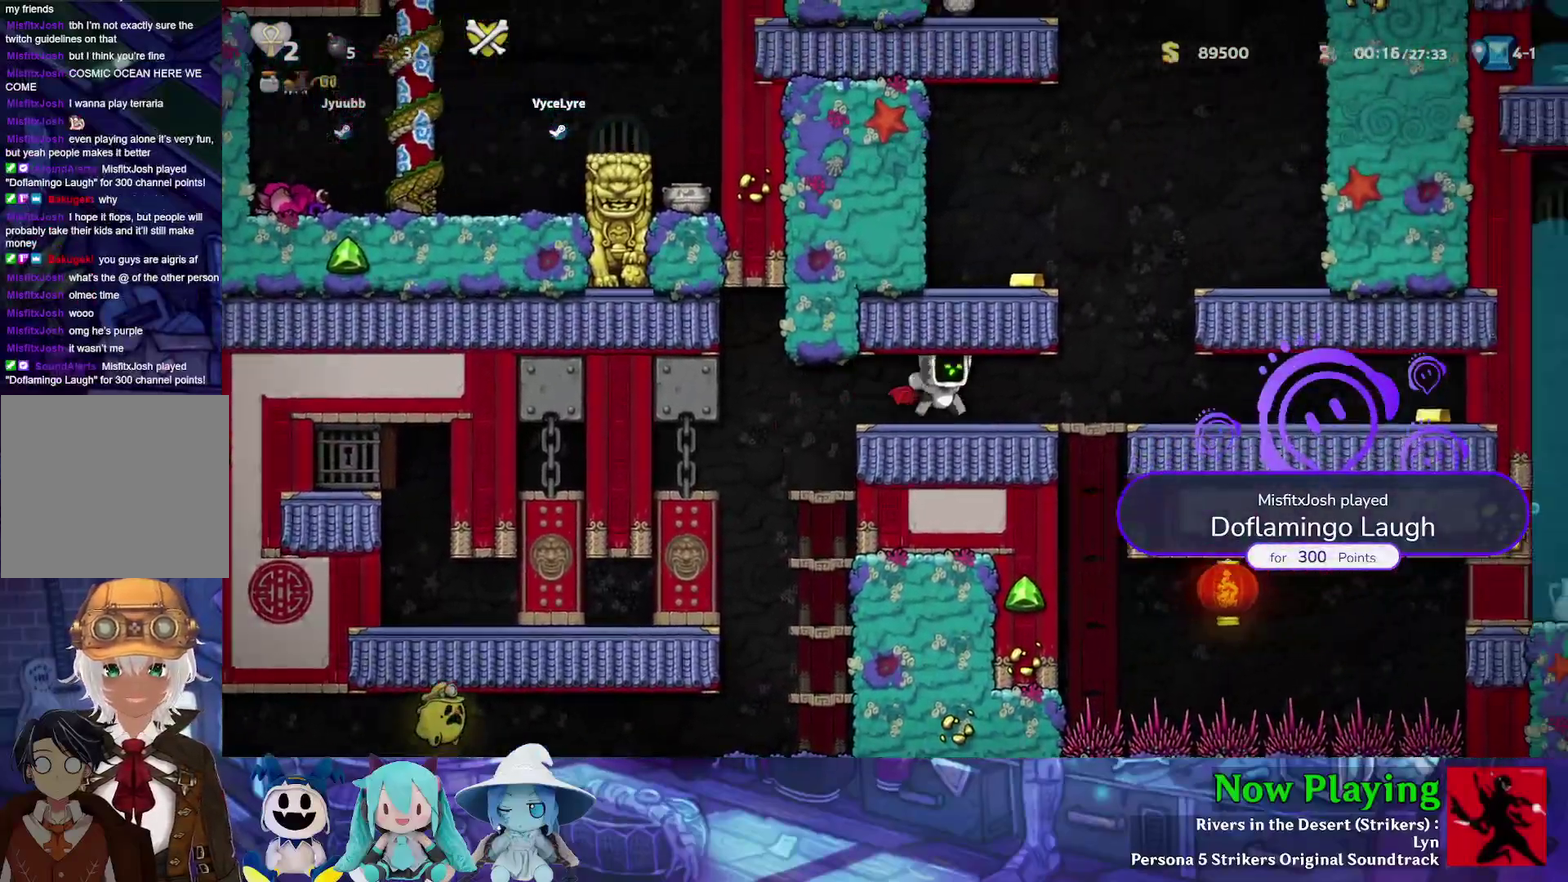
{"dt_ms": 400, "buttons": ["Y", "DPAD_RIGHT"], "left_stick": "center", "right_stick": "center", "events": []}
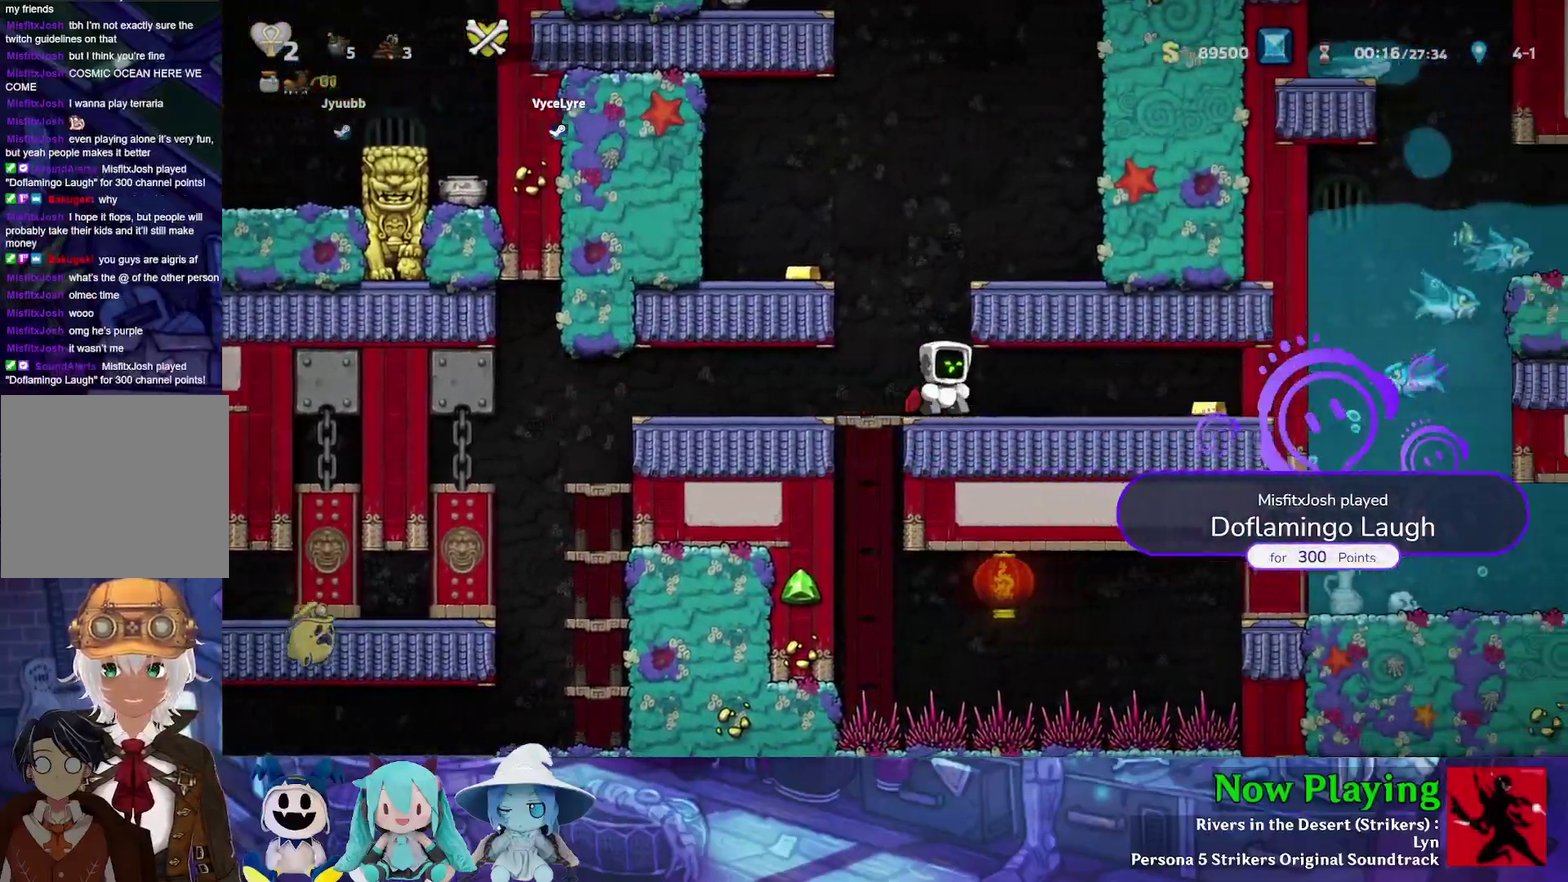
{"dt_ms": 500, "buttons": ["Y", "DPAD_LEFT"], "left_stick": "center", "right_stick": "center", "events": [[467, "DPAD_RIGHT", "up"], [483, "DPAD_LEFT", "down"]]}
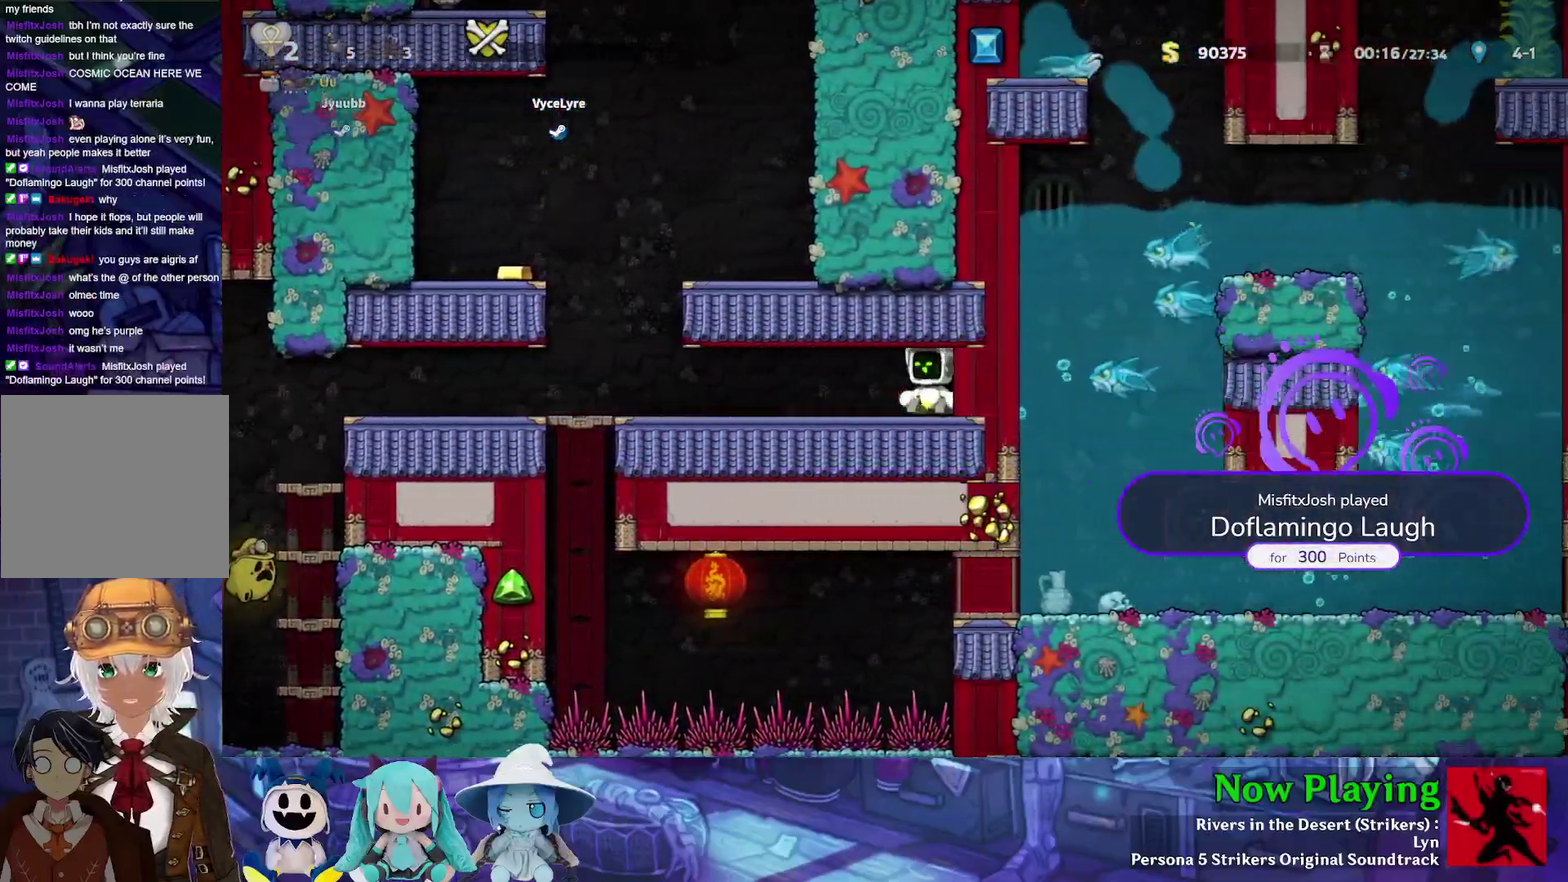
{"dt_ms": 500, "buttons": ["B", "Y", "DPAD_LEFT"], "left_stick": "center", "right_stick": "center", "events": [[500, "B", "down"]]}
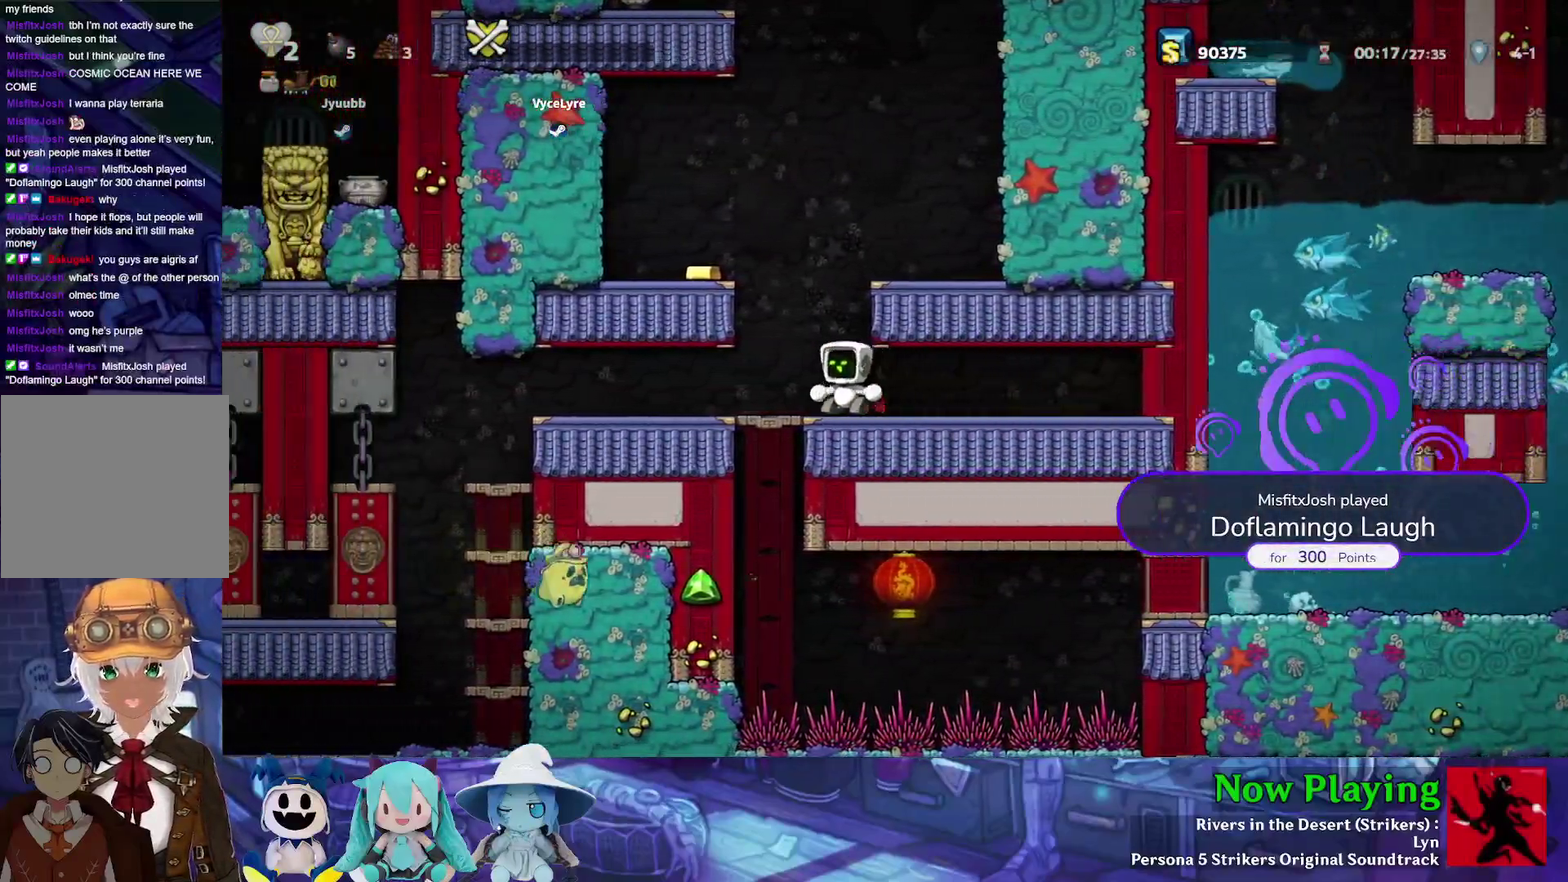
{"dt_ms": 300, "buttons": ["B", "Y", "DPAD_LEFT"], "left_stick": "center", "right_stick": "center", "events": [[50, "DPAD_LEFT", "up"], [83, "DPAD_RIGHT", "down"], [83, "Y", "up"], [117, "B", "up"], [150, "DPAD_RIGHT", "up"], [167, "B", "down"], [233, "DPAD_LEFT", "down"], [250, "Y", "down"]]}
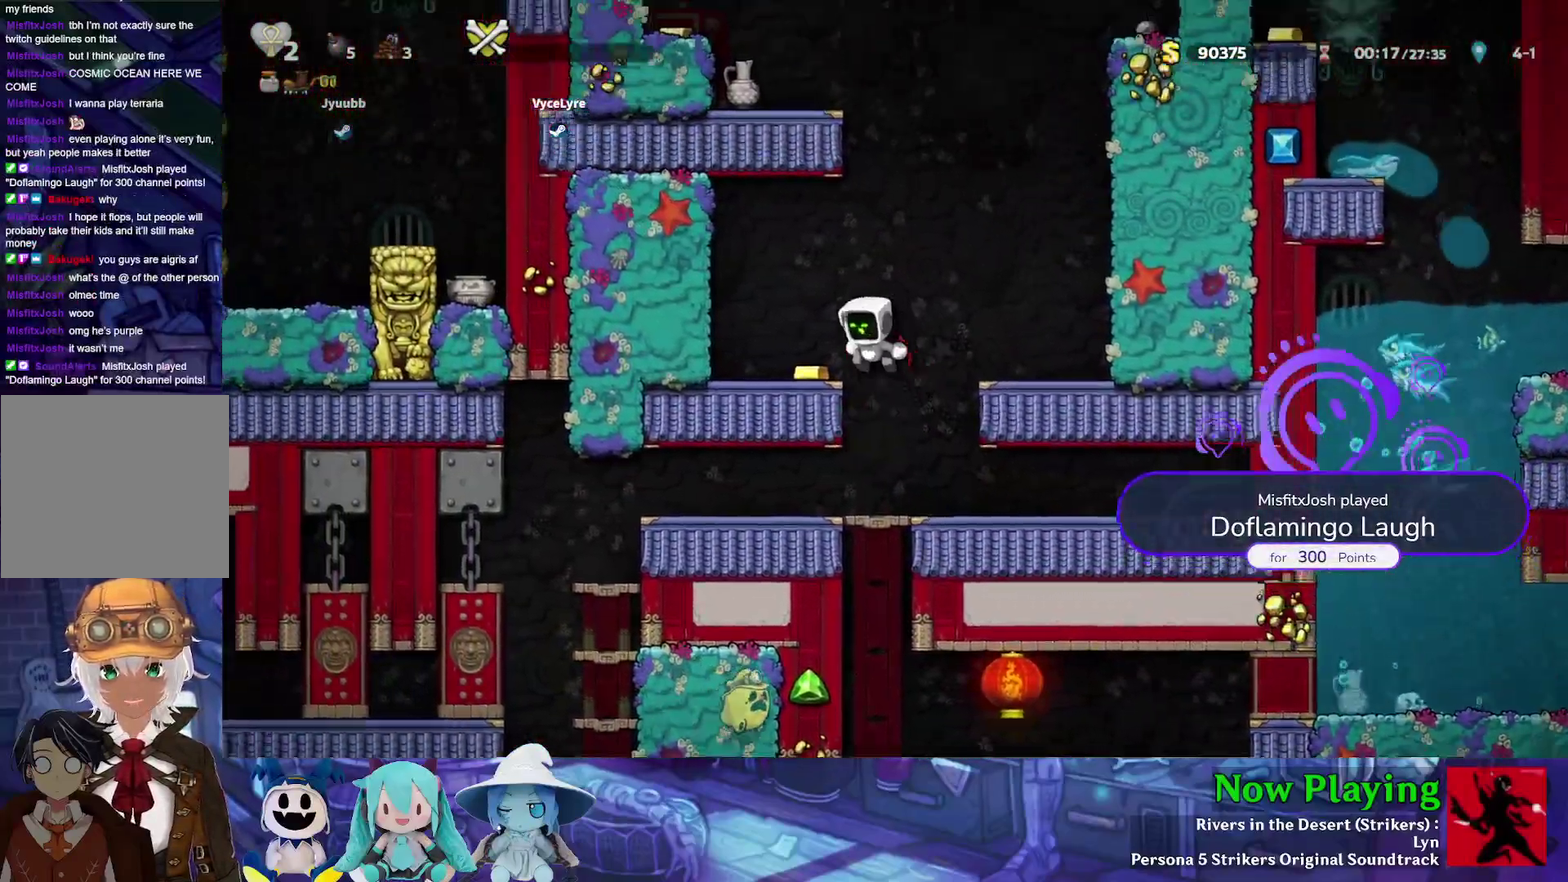
{"dt_ms": 300, "buttons": ["Y", "DPAD_RIGHT"], "left_stick": "center", "right_stick": "center", "events": [[17, "B", "up"], [17, "Y", "up"], [150, "DPAD_LEFT", "up"], [217, "DPAD_RIGHT", "down"], [283, "Y", "down"]]}
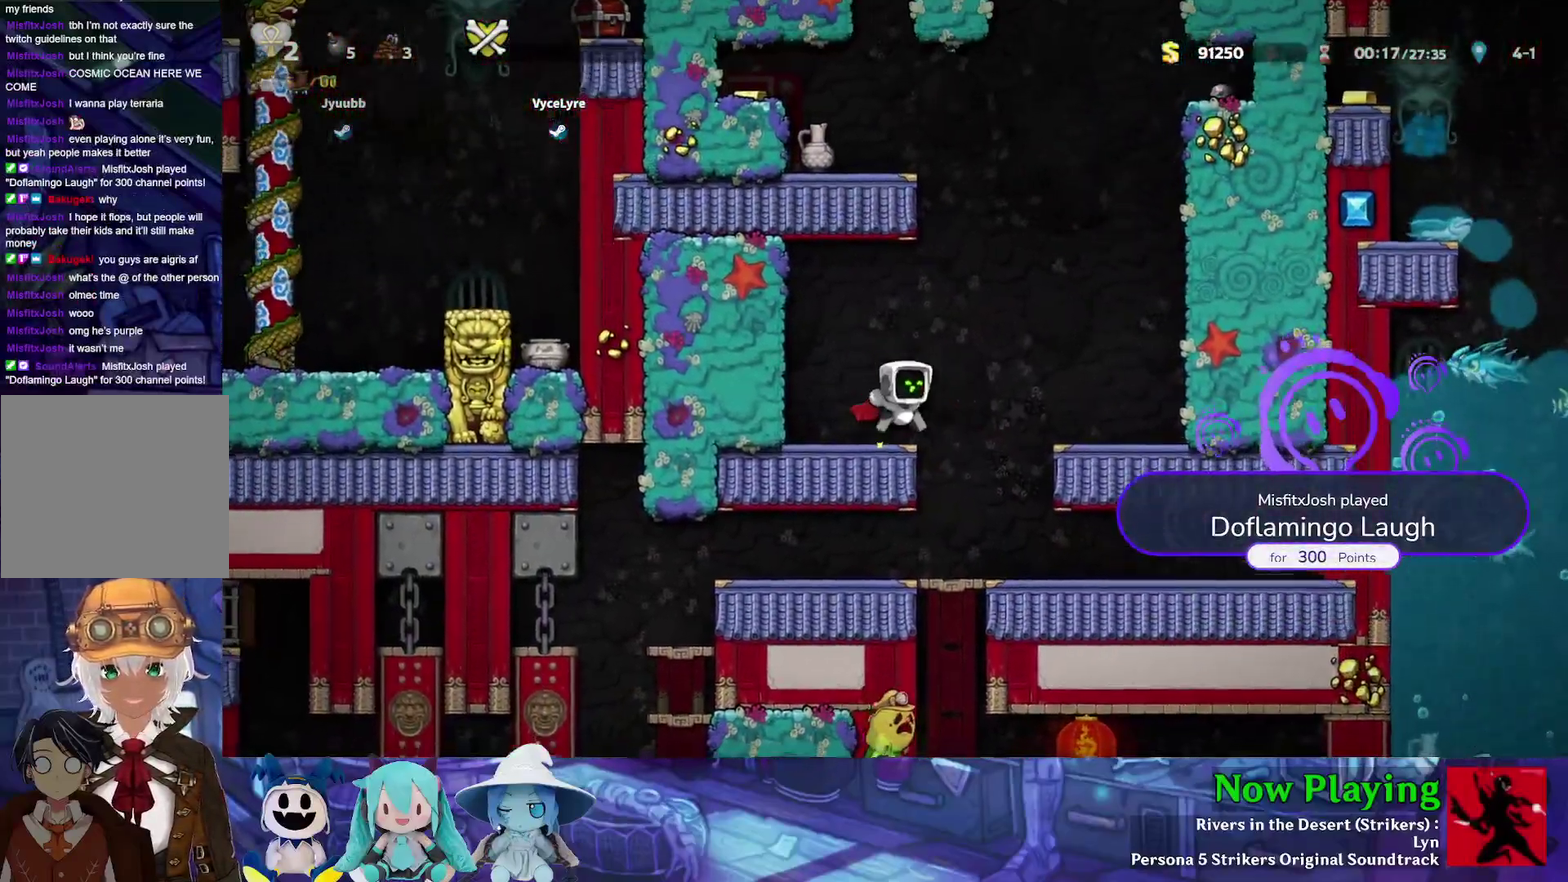
{"dt_ms": 400, "buttons": ["Y", "DPAD_LEFT"], "left_stick": "center", "right_stick": "center", "events": [[133, "DPAD_RIGHT", "up"], [250, "DPAD_LEFT", "down"]]}
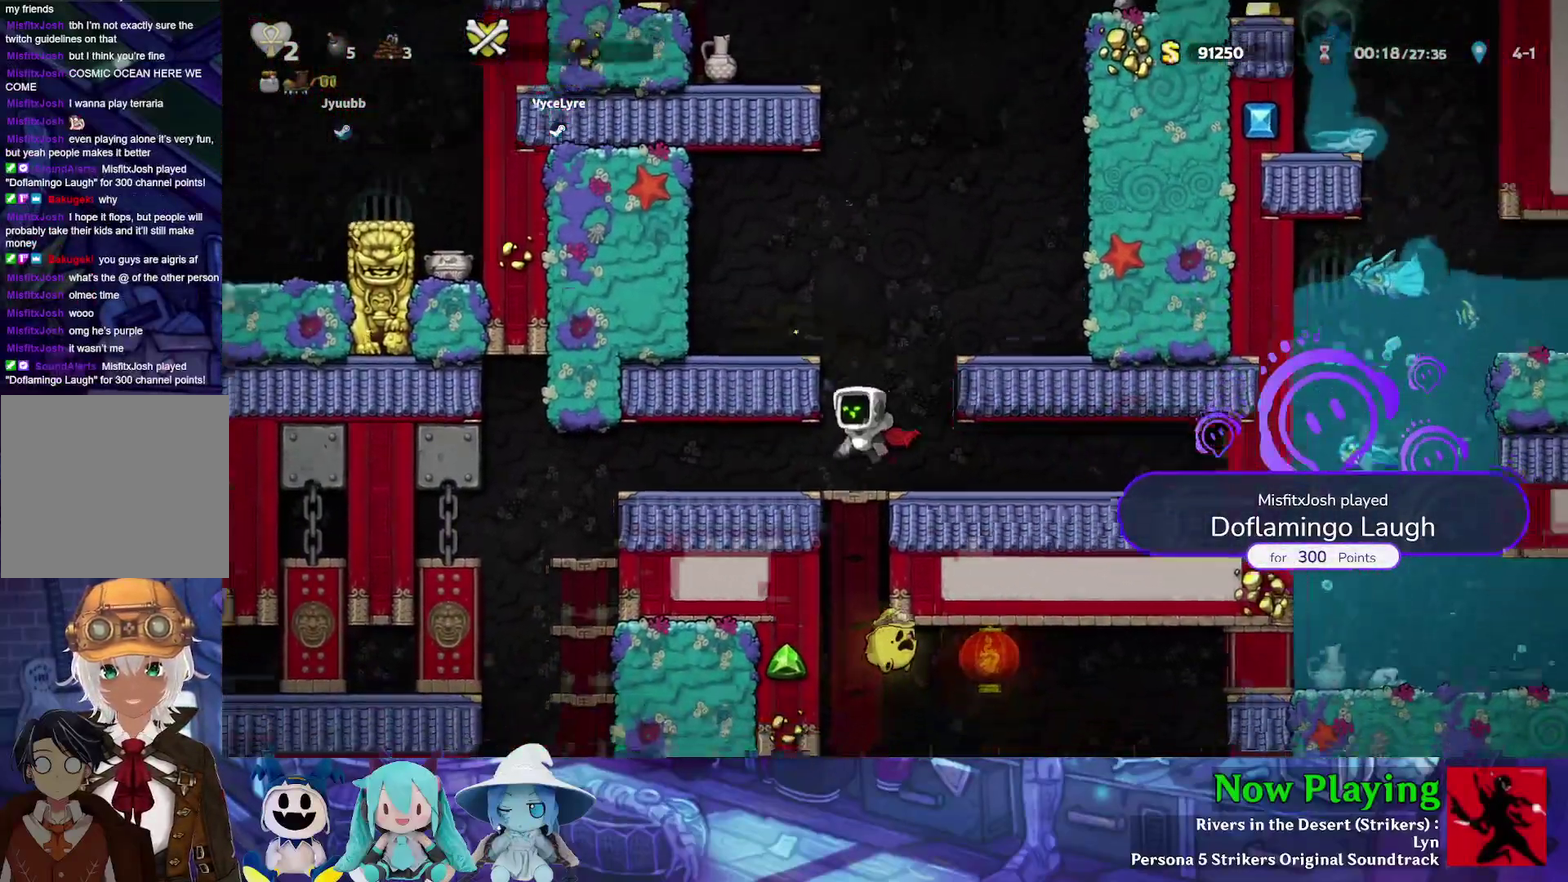
{"dt_ms": 500, "buttons": ["DPAD_LEFT"], "left_stick": "center", "right_stick": "center", "events": [[500, "Y", "up"]]}